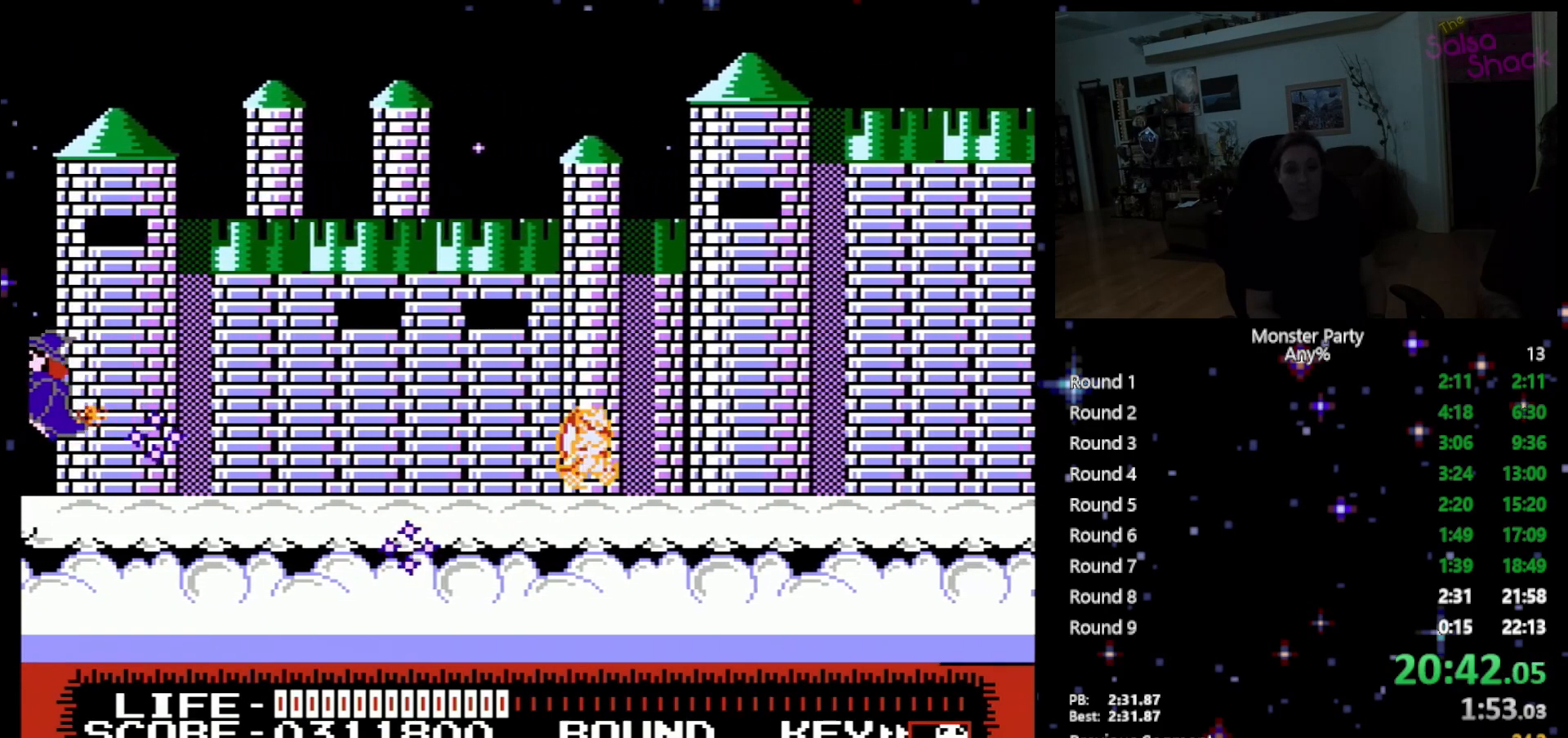
Gameplay with a controller (Nintendo layout); each line is a JSON object with the inputs held at the frame after it. "events" lists button and stick changes between this image and that frame as [ms after this image, input, new state], when the widget could be followed in between. Not read: L1 L2 L3 R1 R3 X Y.
{"buttons": ["DPAD_RIGHT"], "events": []}
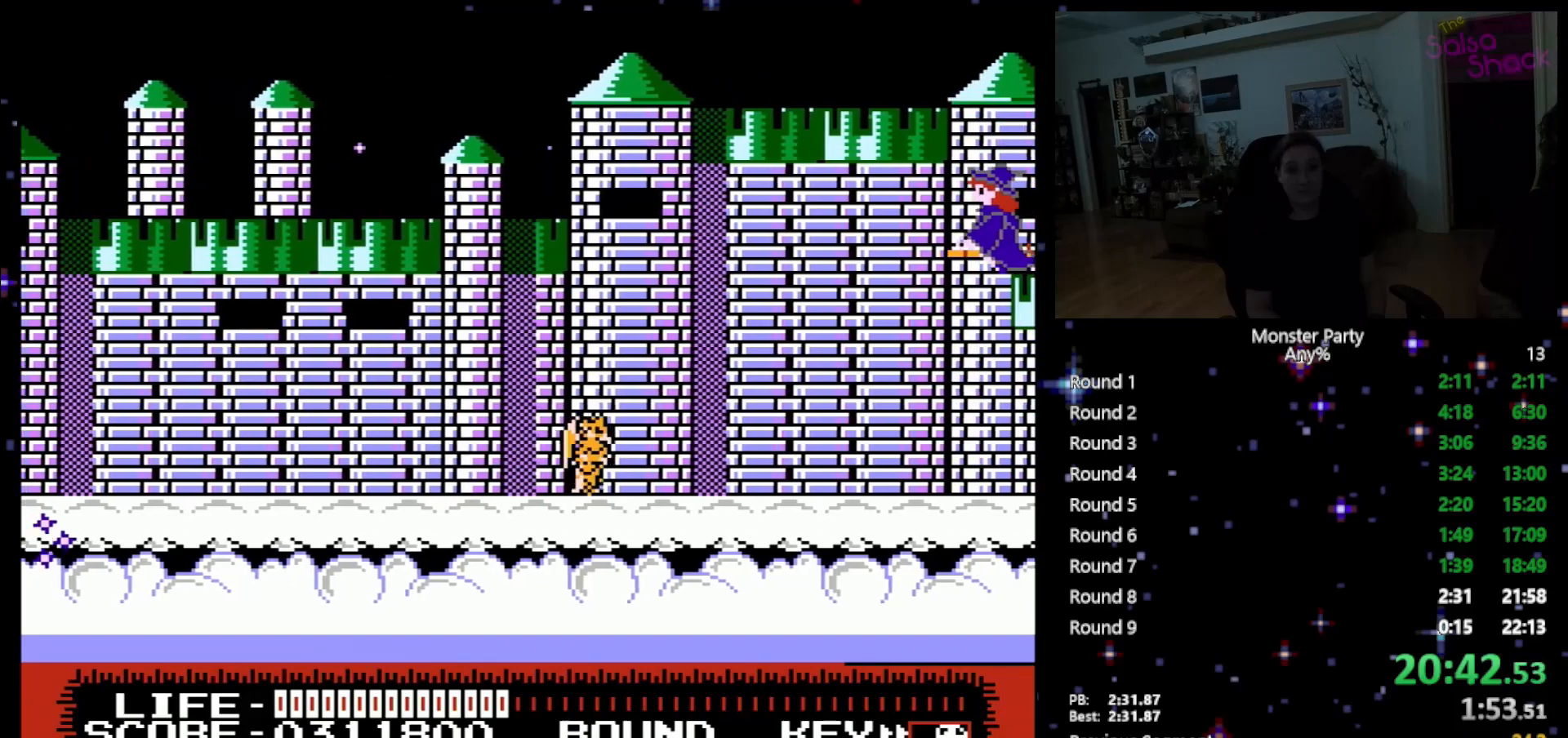
{"buttons": ["DPAD_RIGHT"], "events": []}
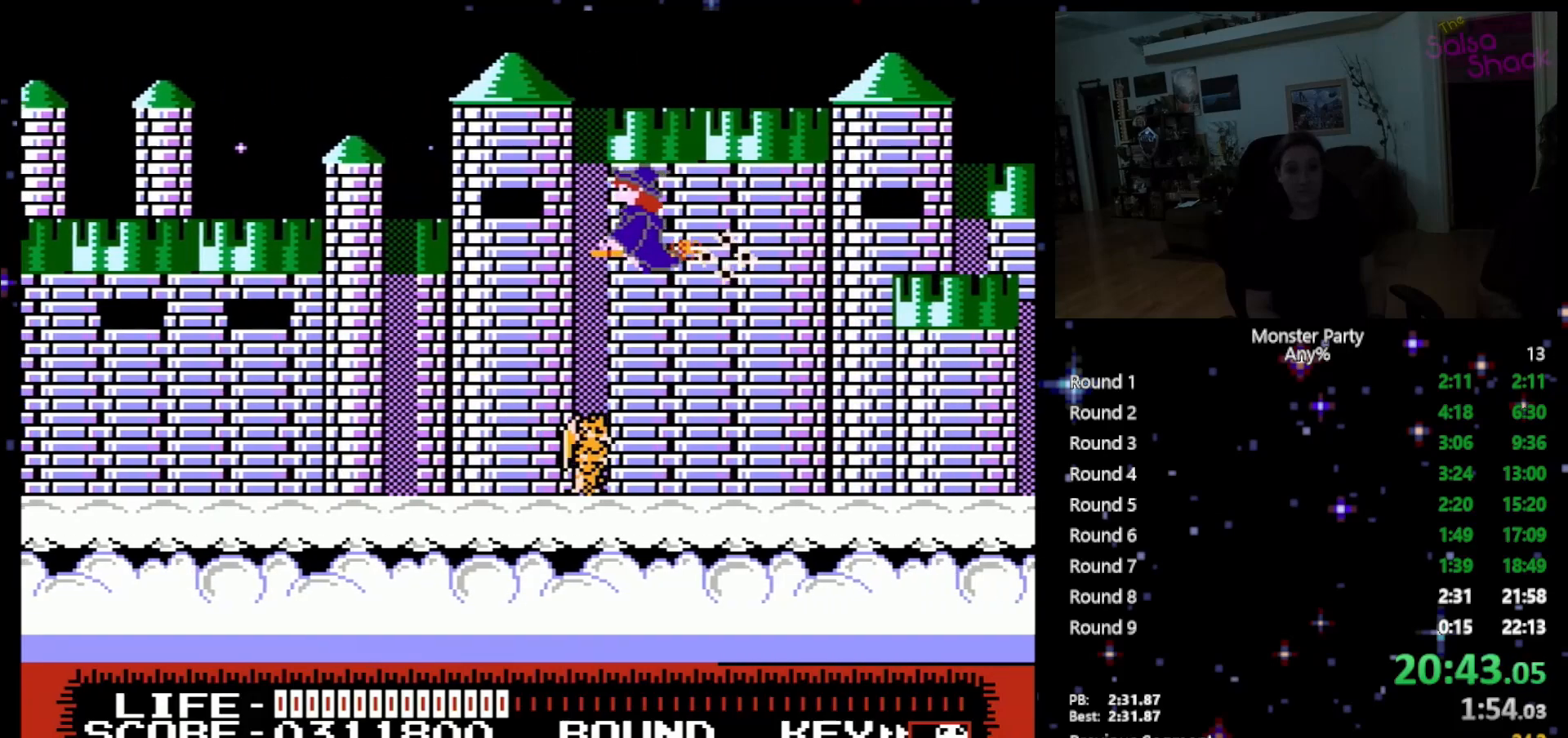
{"buttons": ["DPAD_RIGHT"], "events": []}
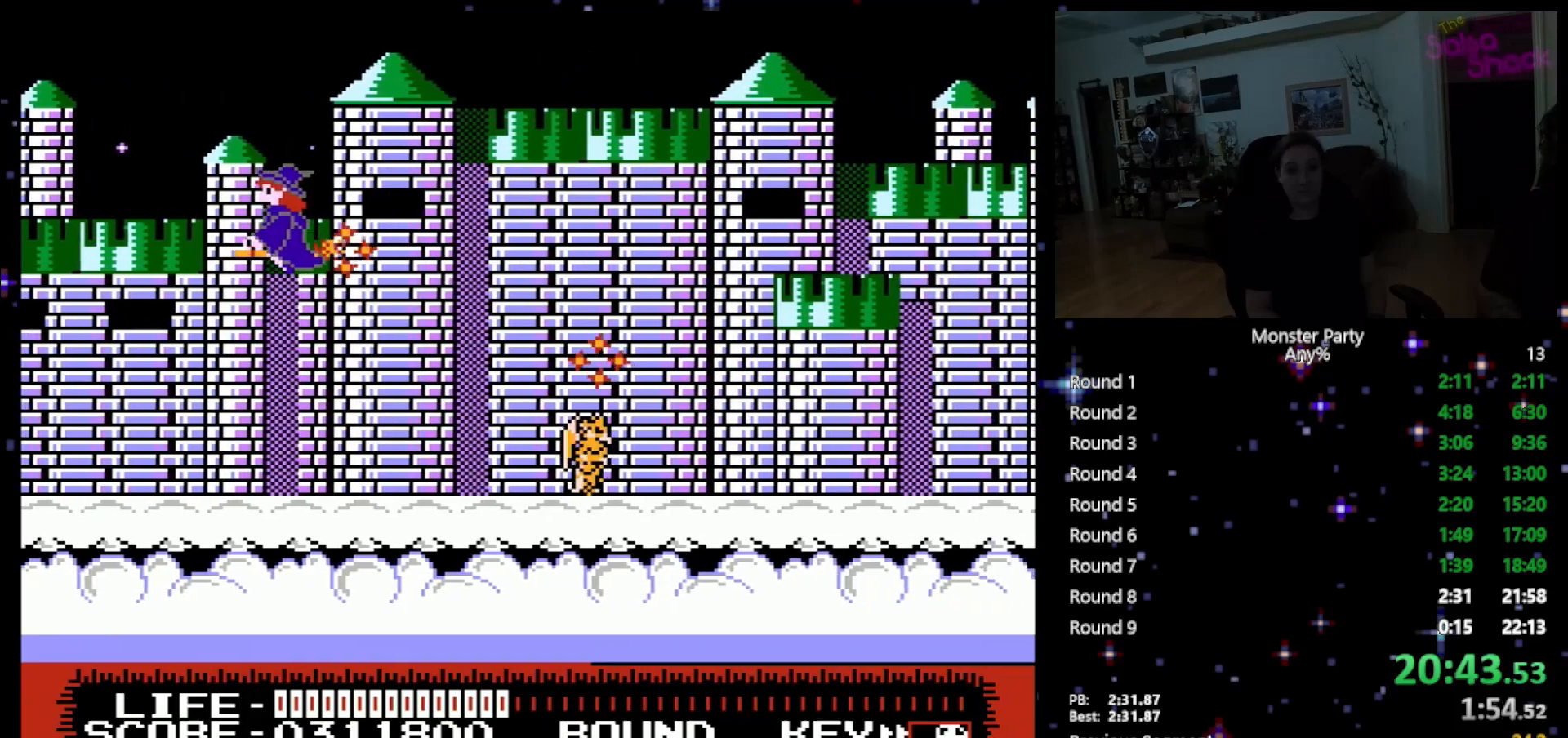
{"buttons": ["DPAD_RIGHT"], "events": []}
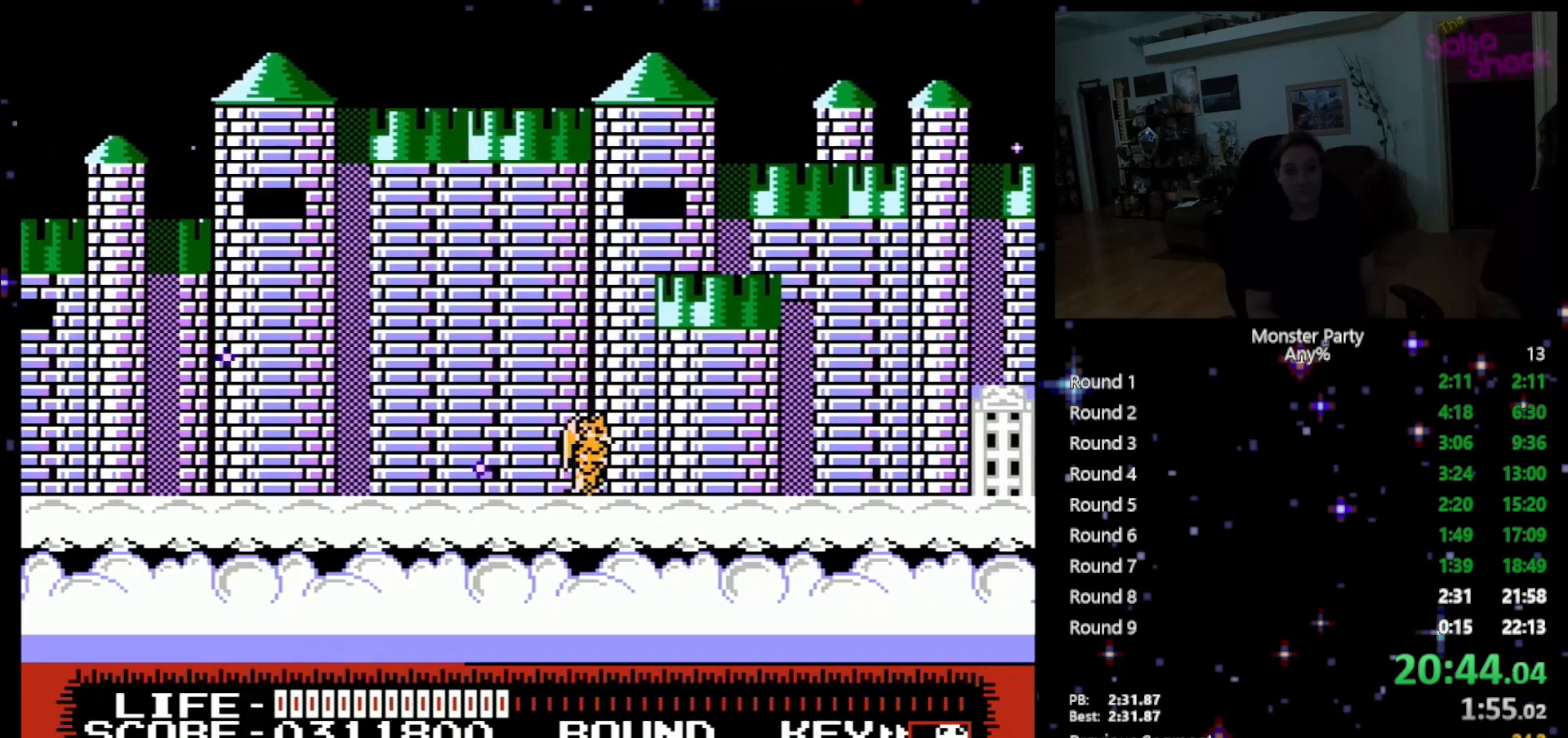
{"buttons": ["DPAD_RIGHT"], "events": []}
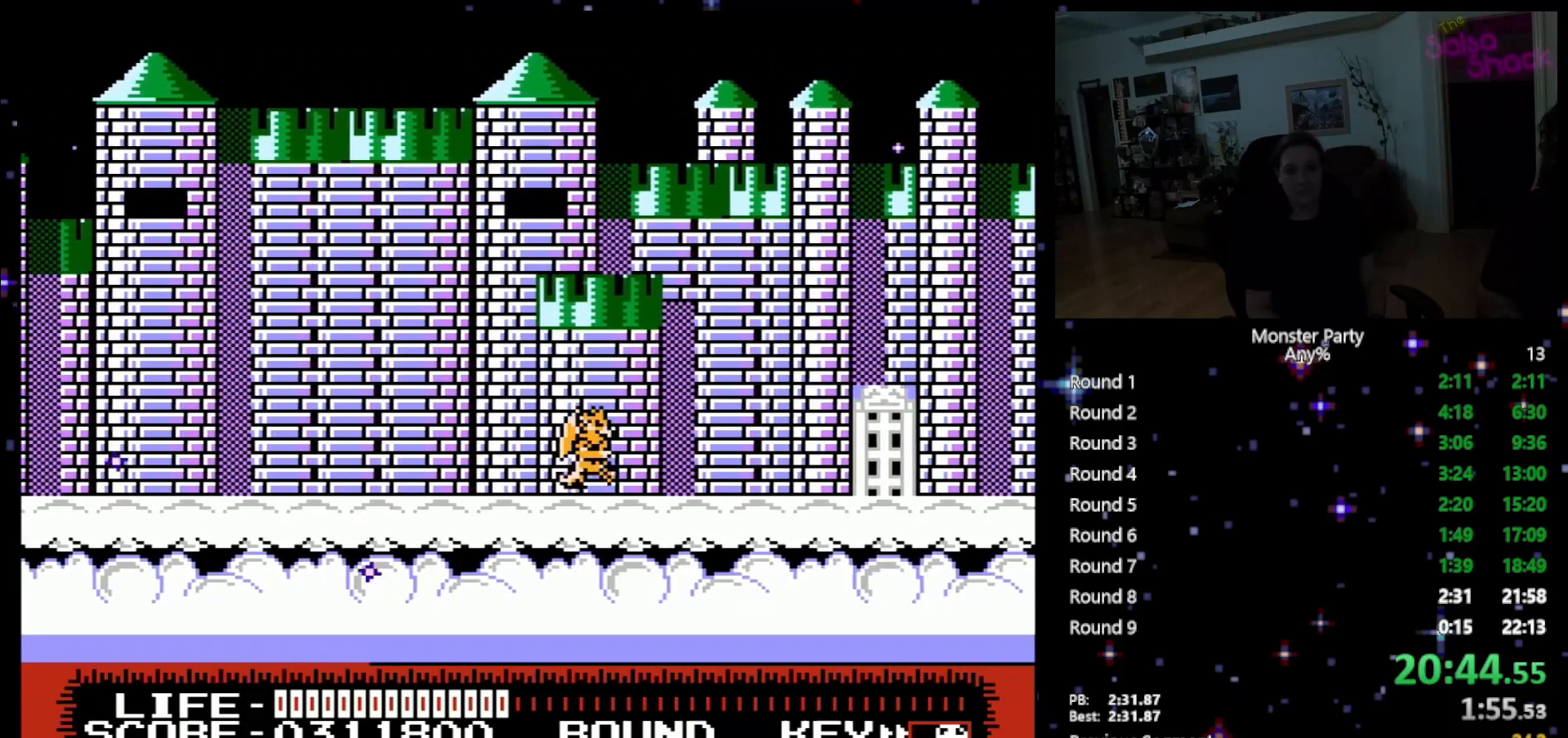
{"buttons": ["DPAD_RIGHT"], "events": [[50, "B", "down"], [117, "B", "up"], [217, "B", "down"], [300, "B", "up"], [367, "B", "down"], [433, "B", "up"]]}
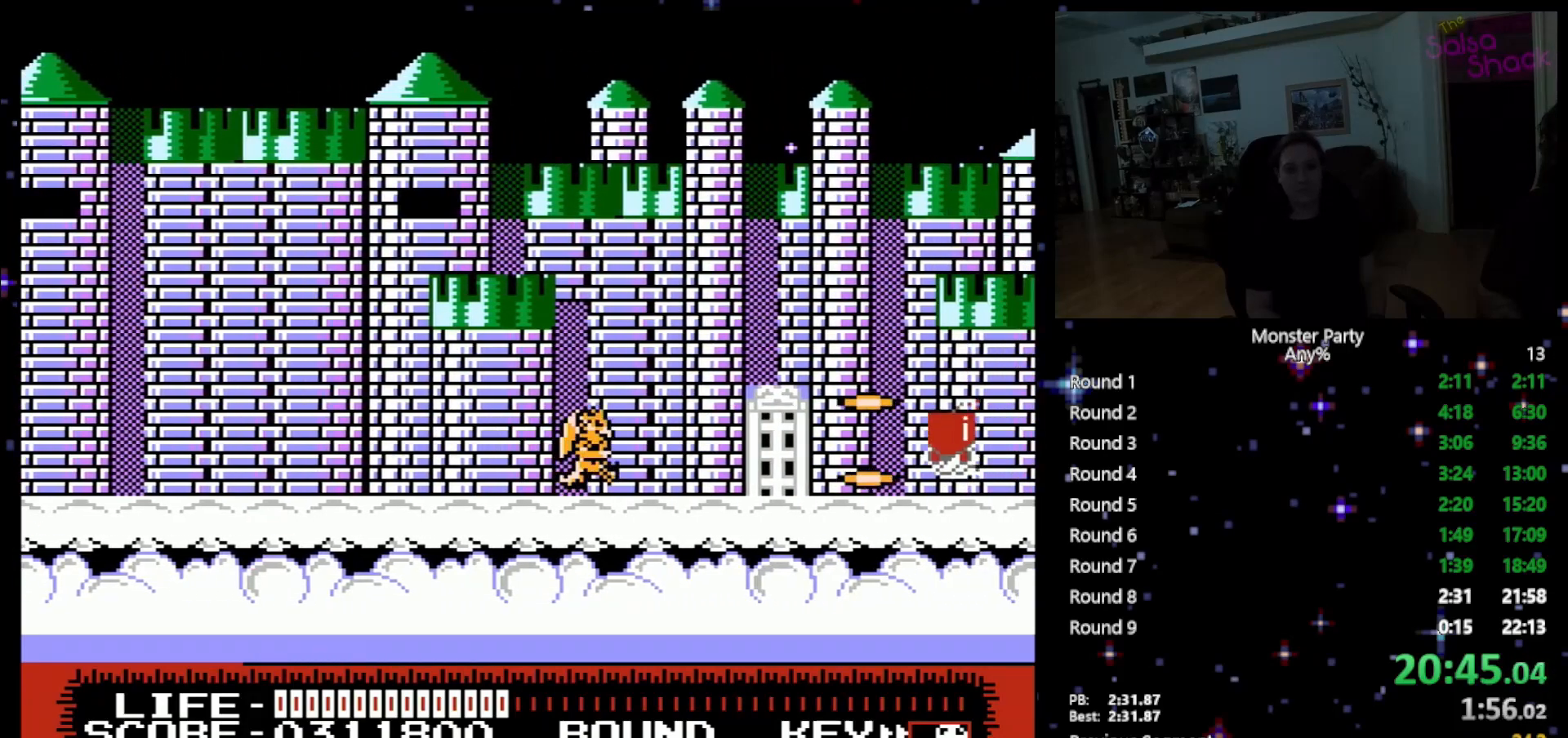
{"buttons": ["B", "DPAD_DOWN", "DPAD_RIGHT"], "events": [[17, "B", "down"], [117, "B", "up"], [183, "B", "down"], [300, "B", "up"], [333, "B", "down"], [433, "DPAD_DOWN", "down"], [450, "B", "up"], [500, "B", "down"]]}
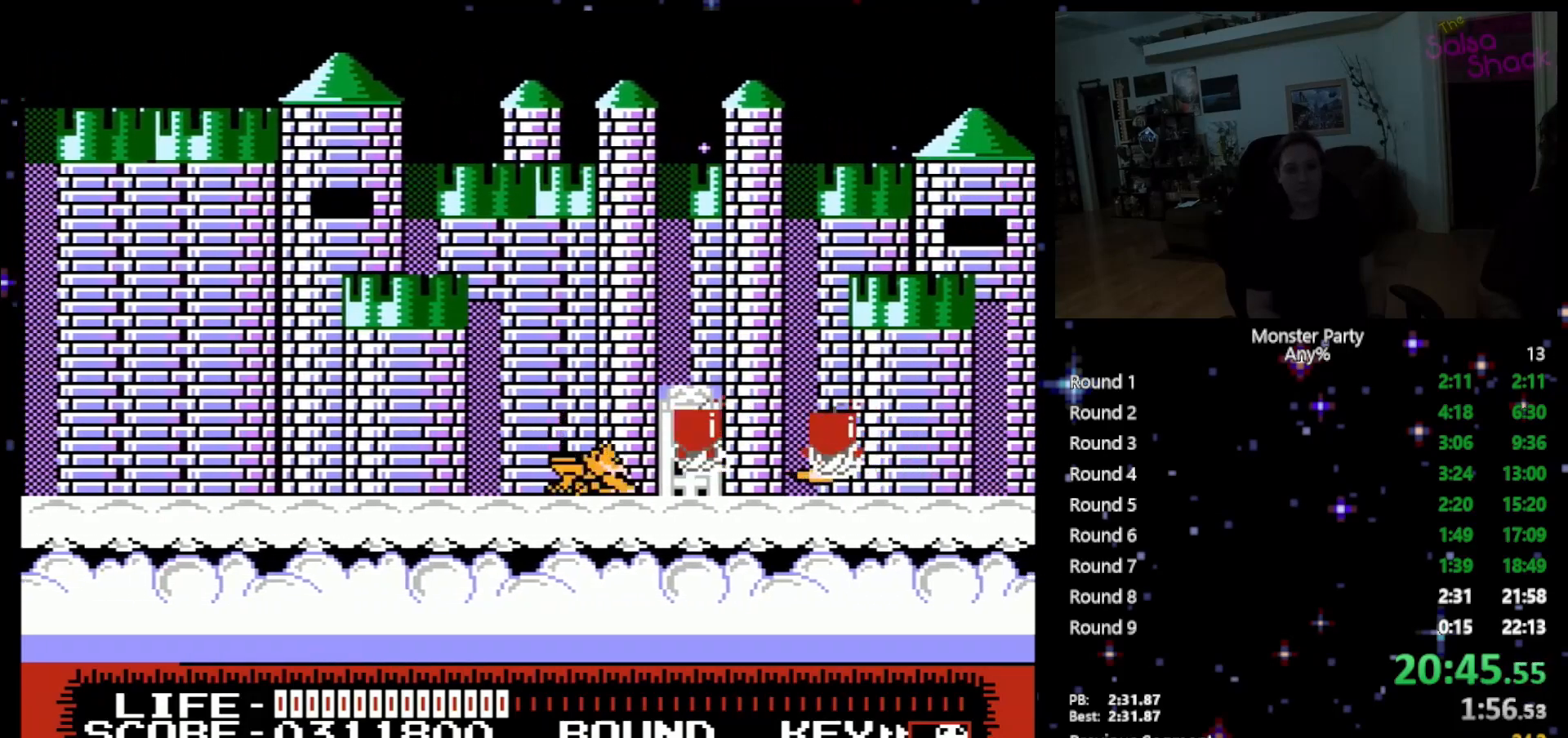
{"buttons": ["DPAD_RIGHT"], "events": [[117, "B", "up"], [183, "B", "down"], [183, "DPAD_DOWN", "up"], [300, "B", "up"]]}
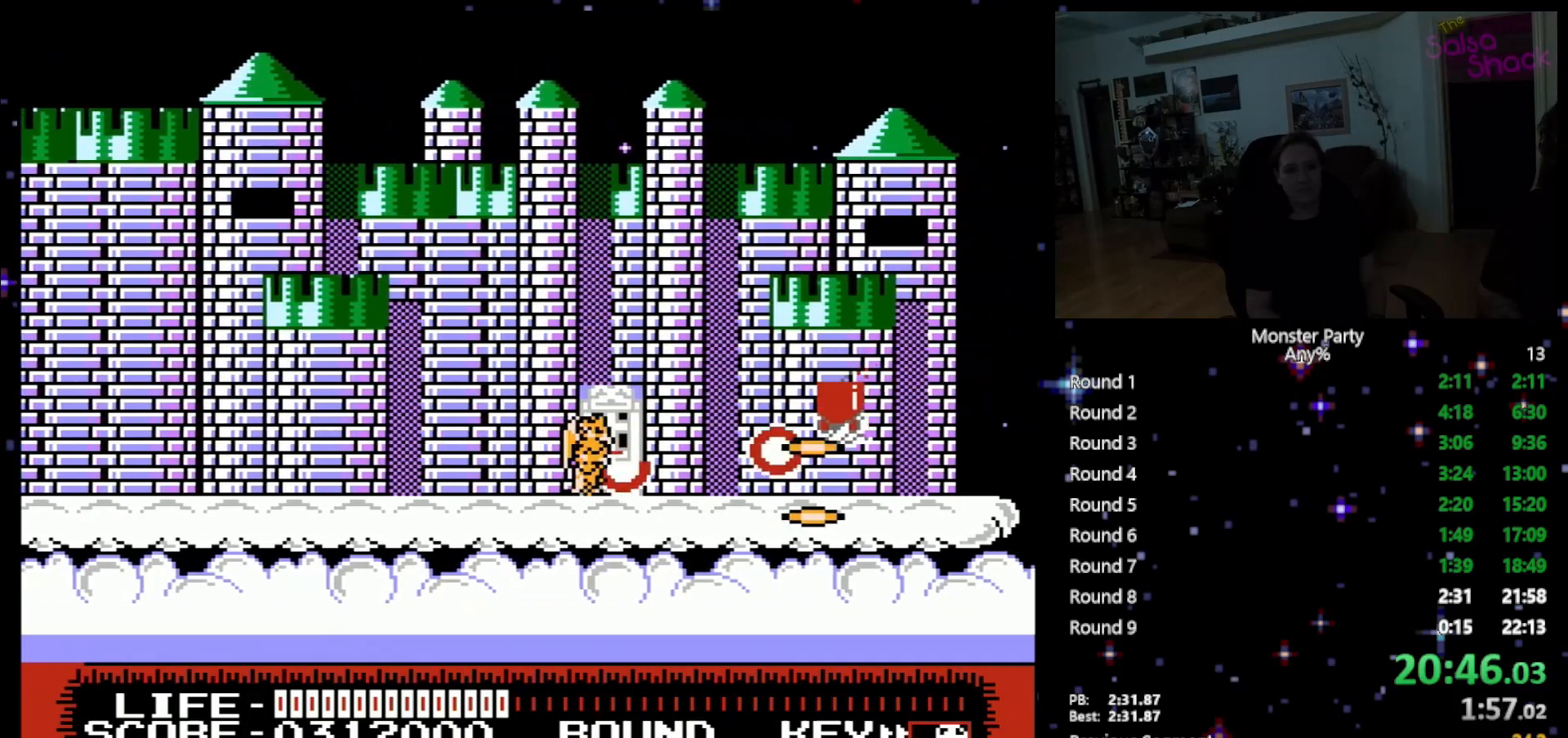
{"buttons": [], "events": [[50, "DPAD_DOWN", "down"], [117, "DPAD_DOWN", "up"], [150, "DPAD_RIGHT", "up"], [150, "DPAD_UP", "down"], [367, "DPAD_UP", "up"]]}
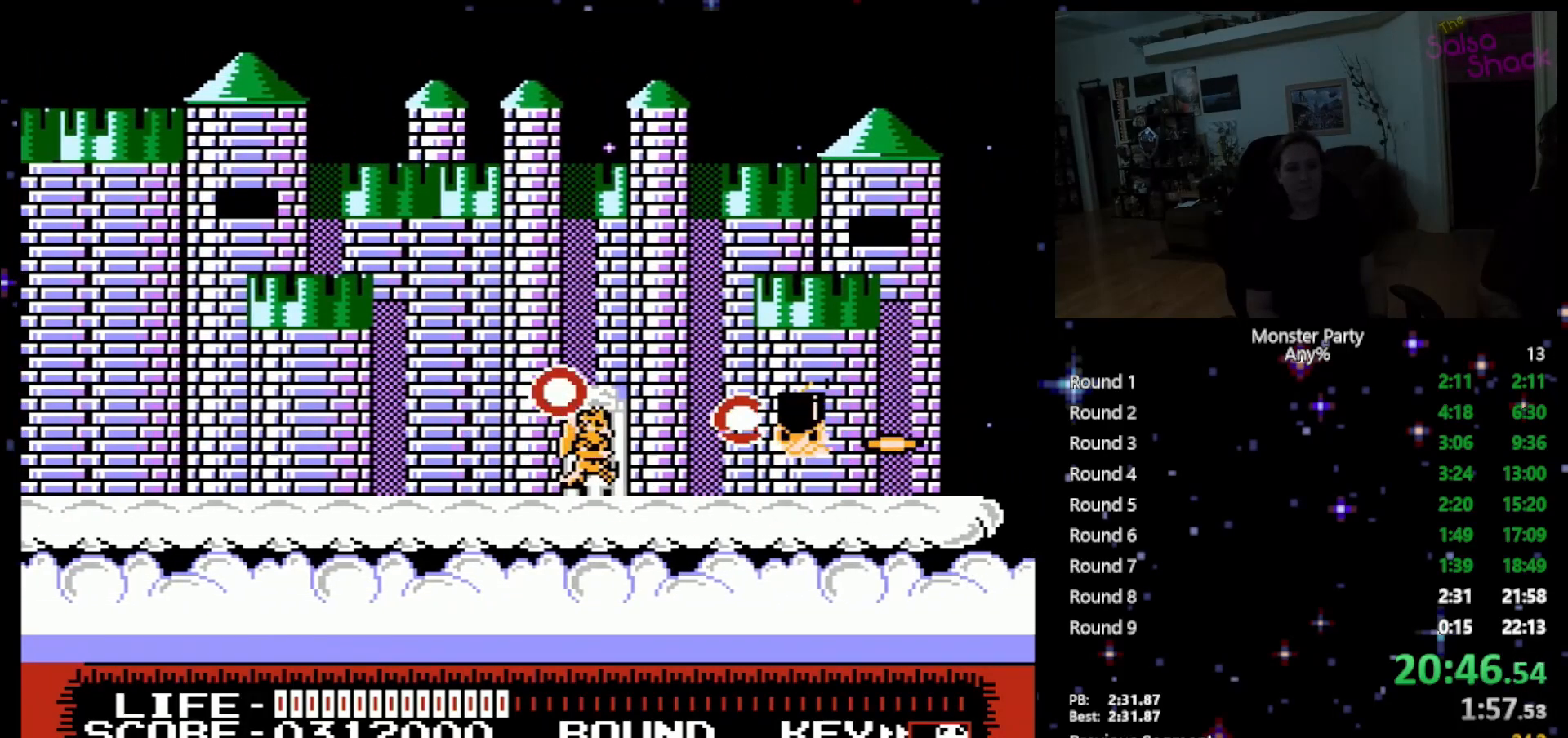
{"buttons": [], "events": [[117, "A", "down"], [150, "A", "up"], [233, "A", "down"], [333, "A", "up"], [400, "A", "down"], [483, "A", "up"]]}
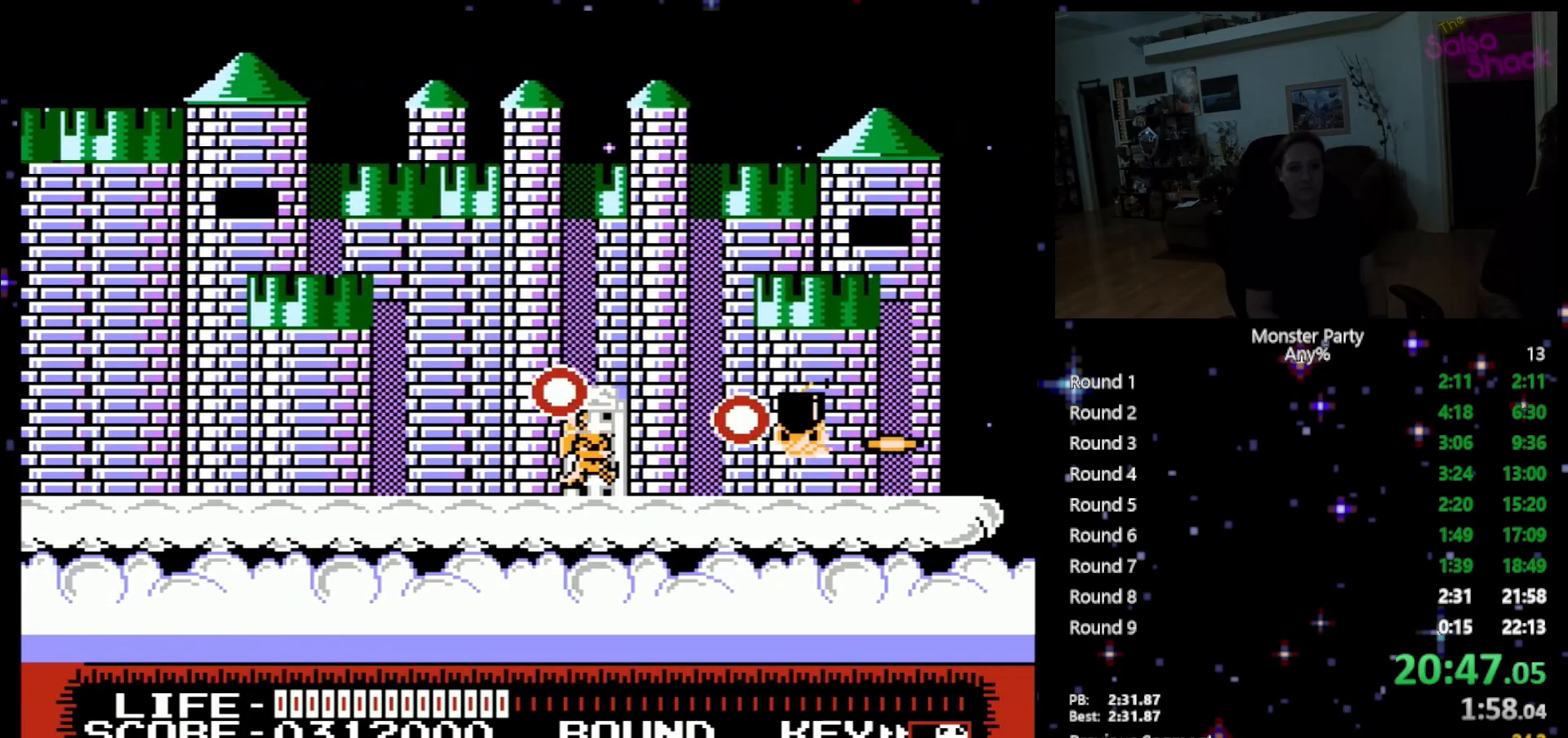
{"buttons": [], "events": [[83, "A", "down"], [150, "A", "up"], [233, "A", "down"], [333, "A", "up"], [400, "A", "down"], [483, "A", "up"]]}
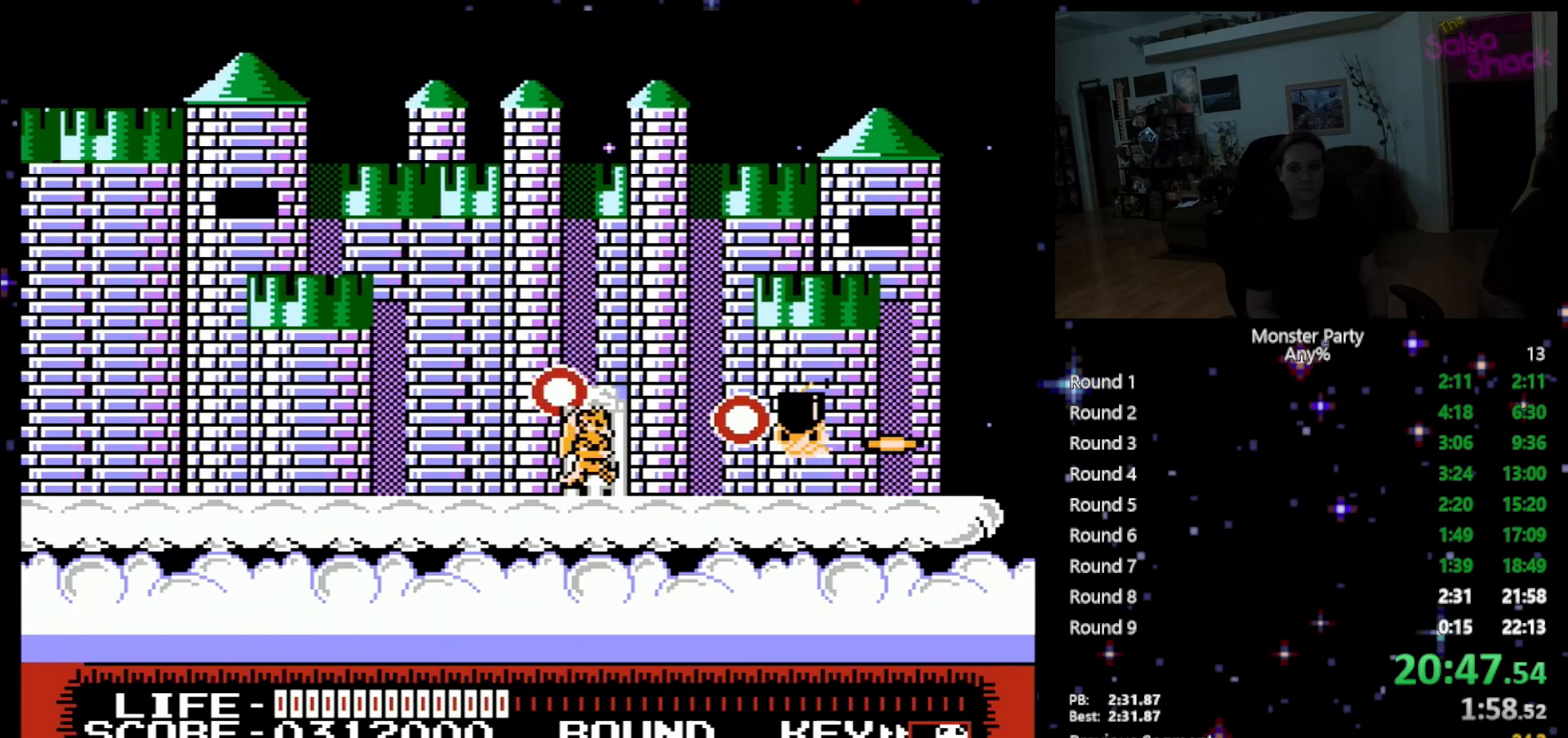
{"buttons": ["A"], "events": [[50, "A", "down"], [150, "A", "up"], [267, "A", "down"], [400, "A", "up"], [450, "A", "down"]]}
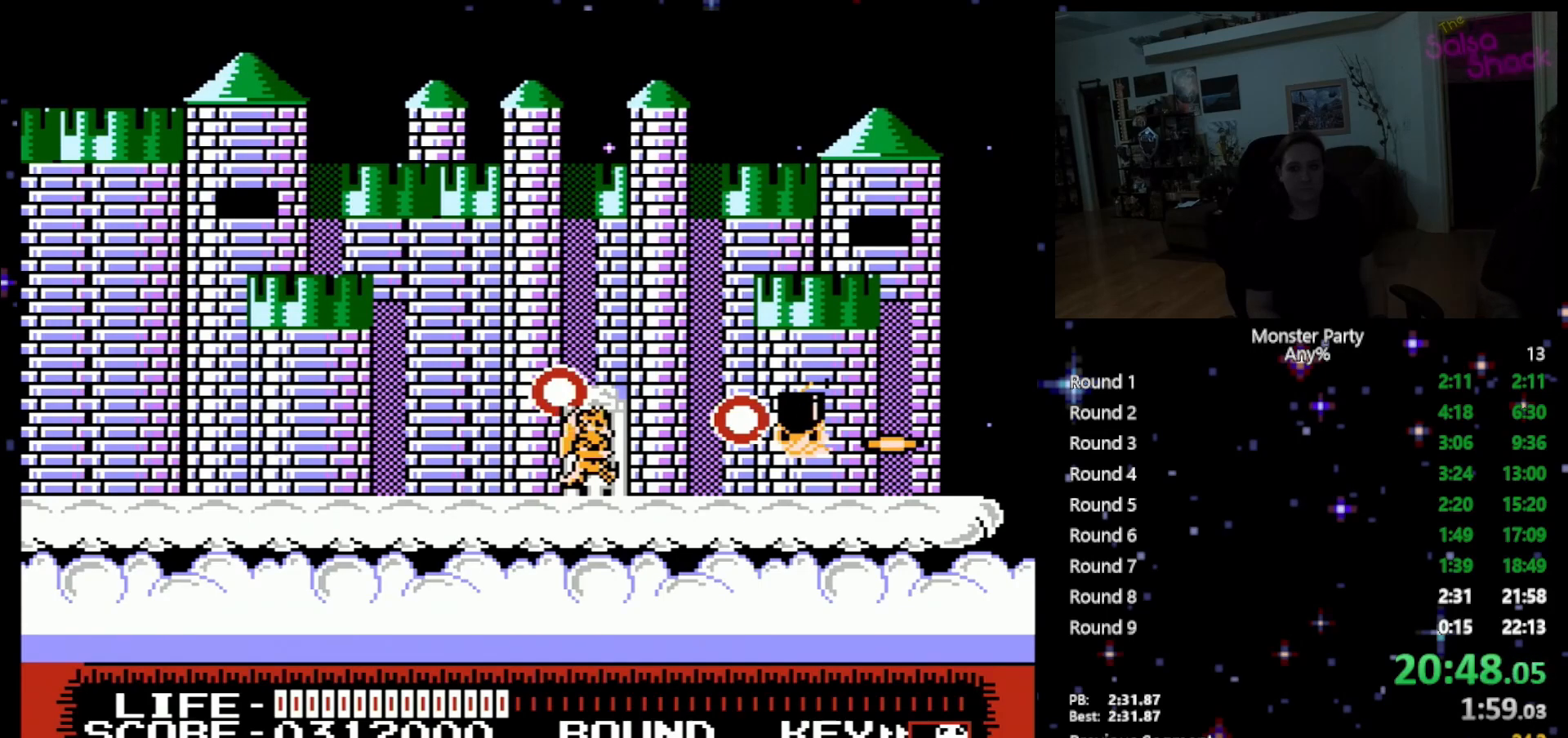
{"buttons": [], "events": [[50, "A", "up"], [150, "A", "down"], [233, "A", "up"], [333, "A", "down"], [433, "A", "up"]]}
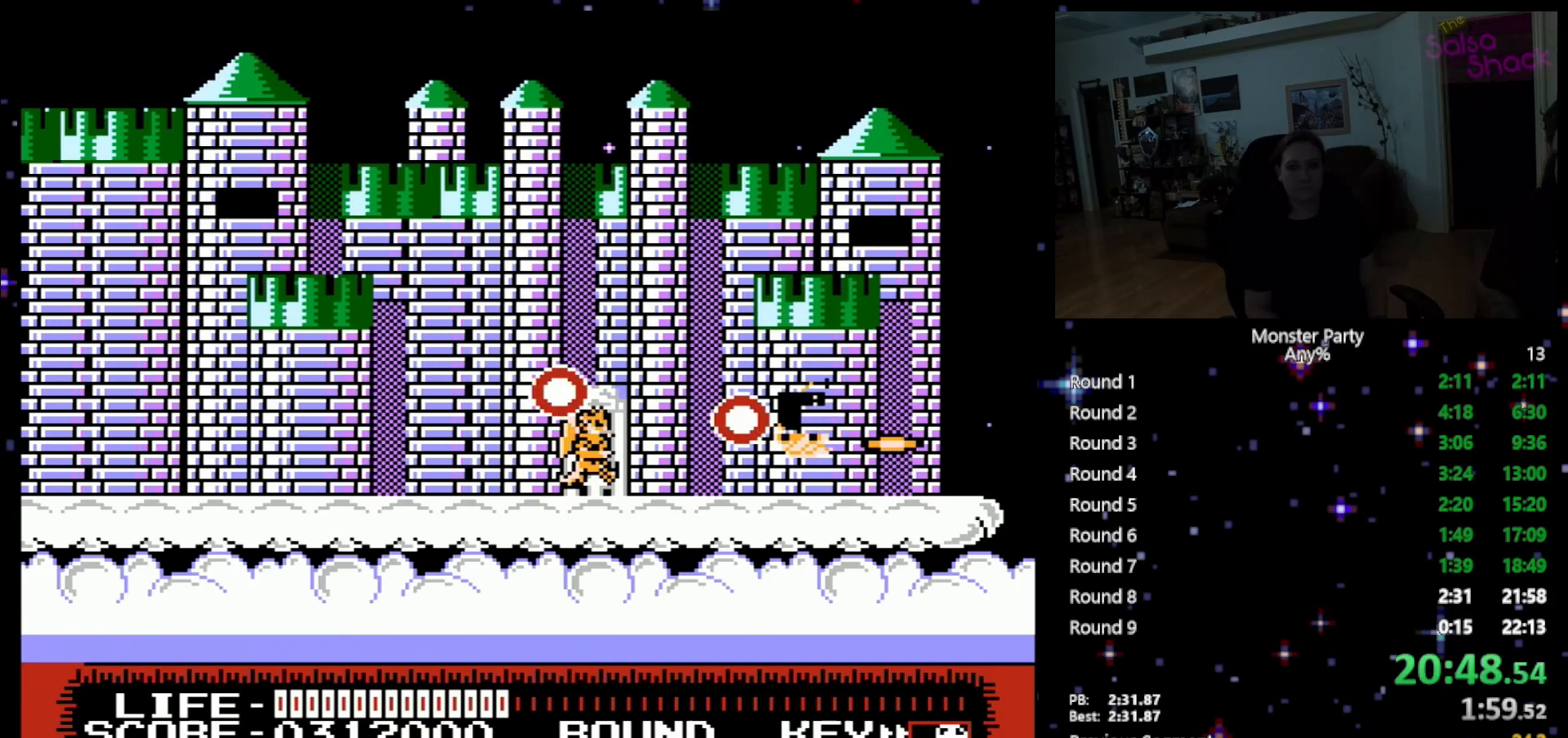
{"buttons": ["A"], "events": [[50, "A", "down"], [150, "A", "up"], [233, "A", "down"], [333, "A", "up"], [433, "A", "down"]]}
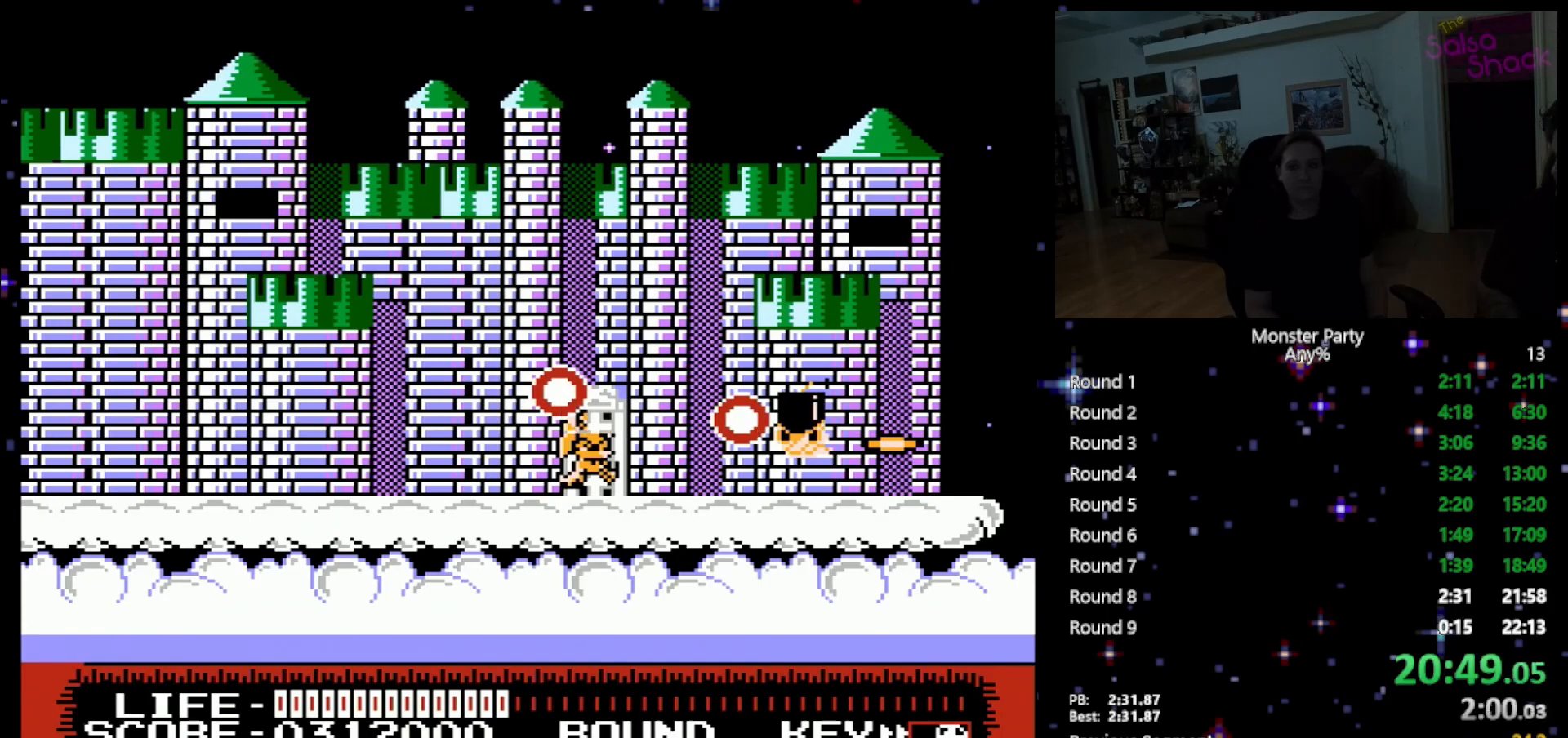
{"buttons": ["A"], "events": [[17, "A", "up"], [150, "A", "down"], [200, "A", "up"], [300, "A", "down"], [367, "A", "up"], [450, "A", "down"]]}
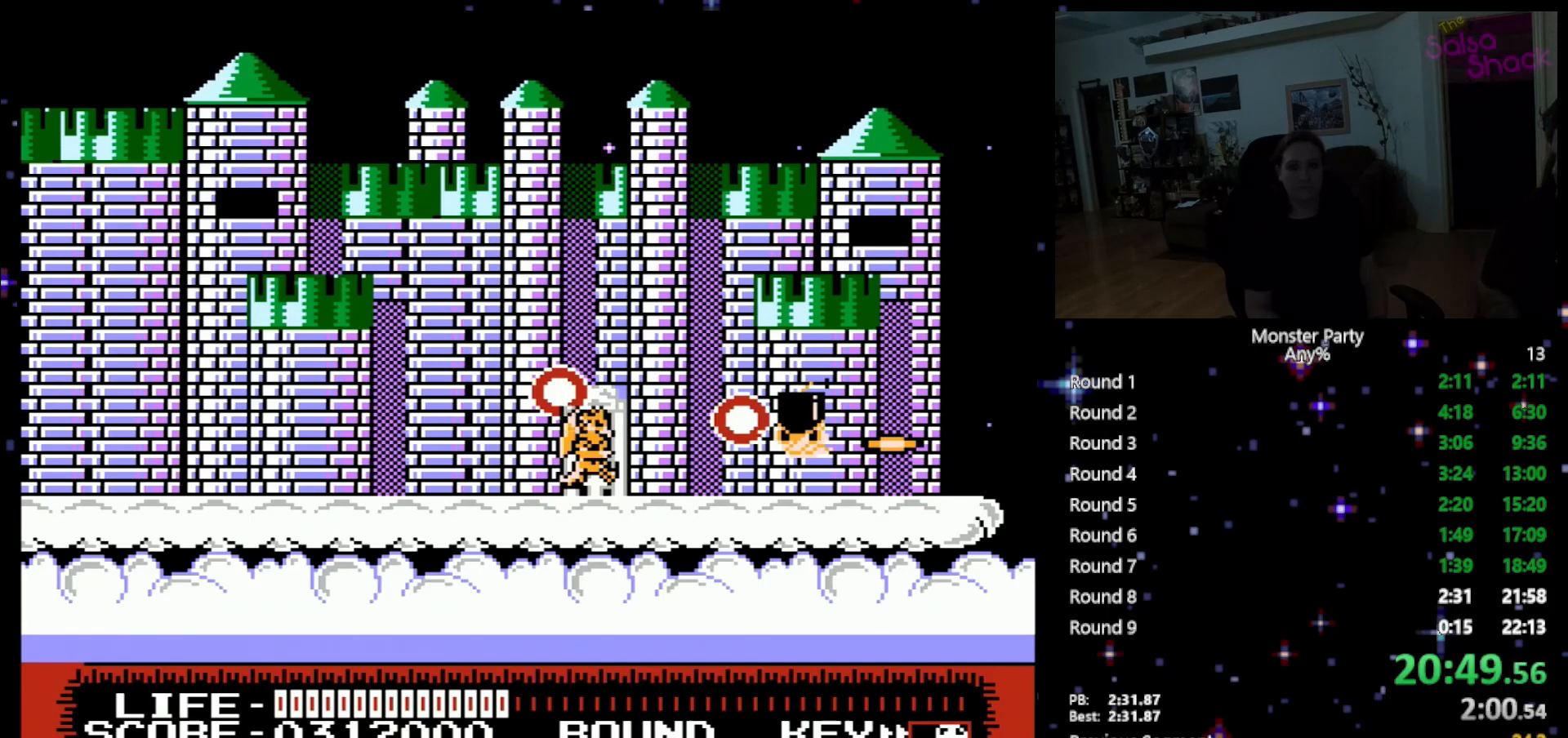
{"buttons": ["A"], "events": [[17, "A", "up"], [150, "A", "down"], [200, "A", "up"], [300, "A", "down"], [433, "A", "up"], [483, "A", "down"]]}
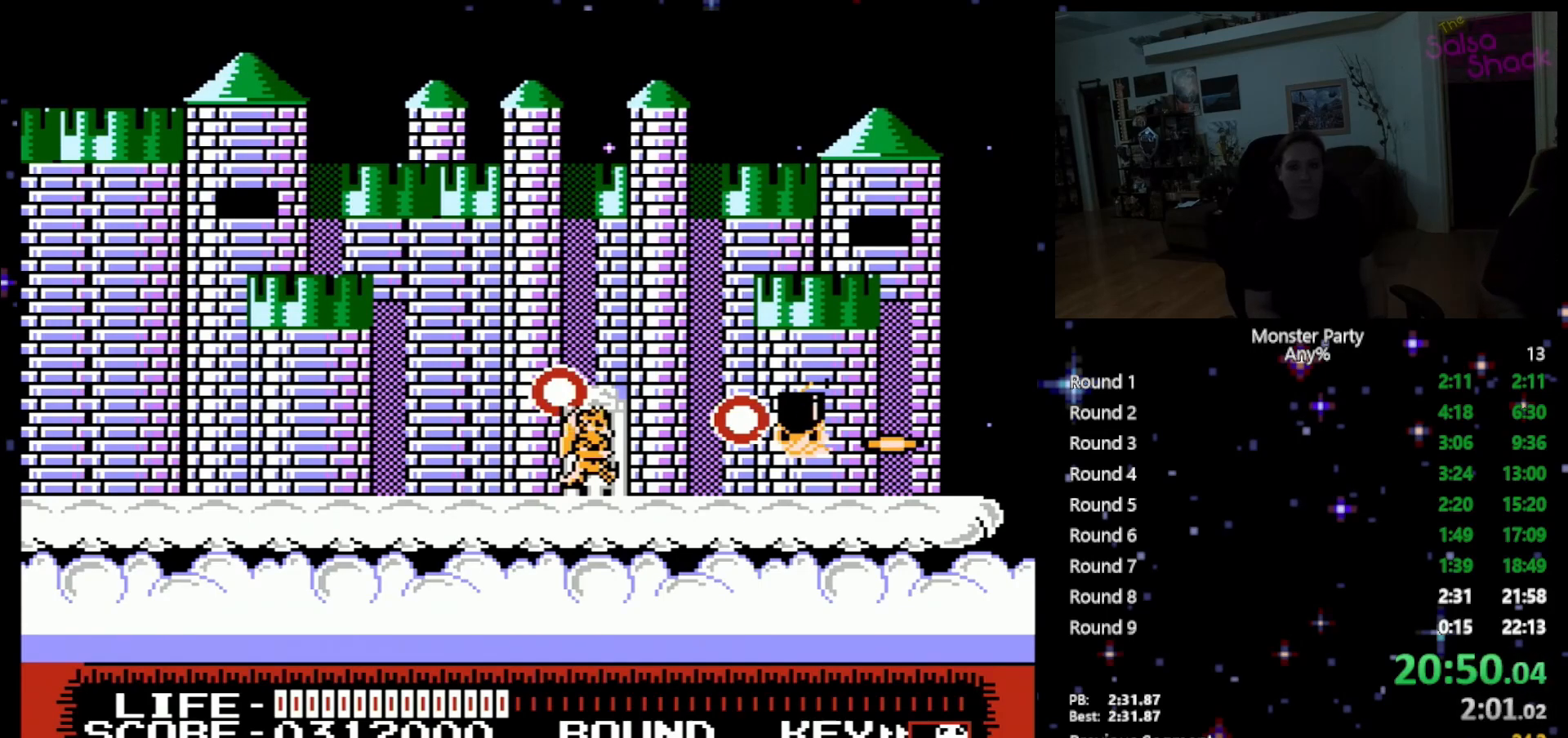
{"buttons": [], "events": [[83, "A", "up"], [183, "A", "down"], [267, "A", "up"], [367, "A", "down"], [467, "A", "up"]]}
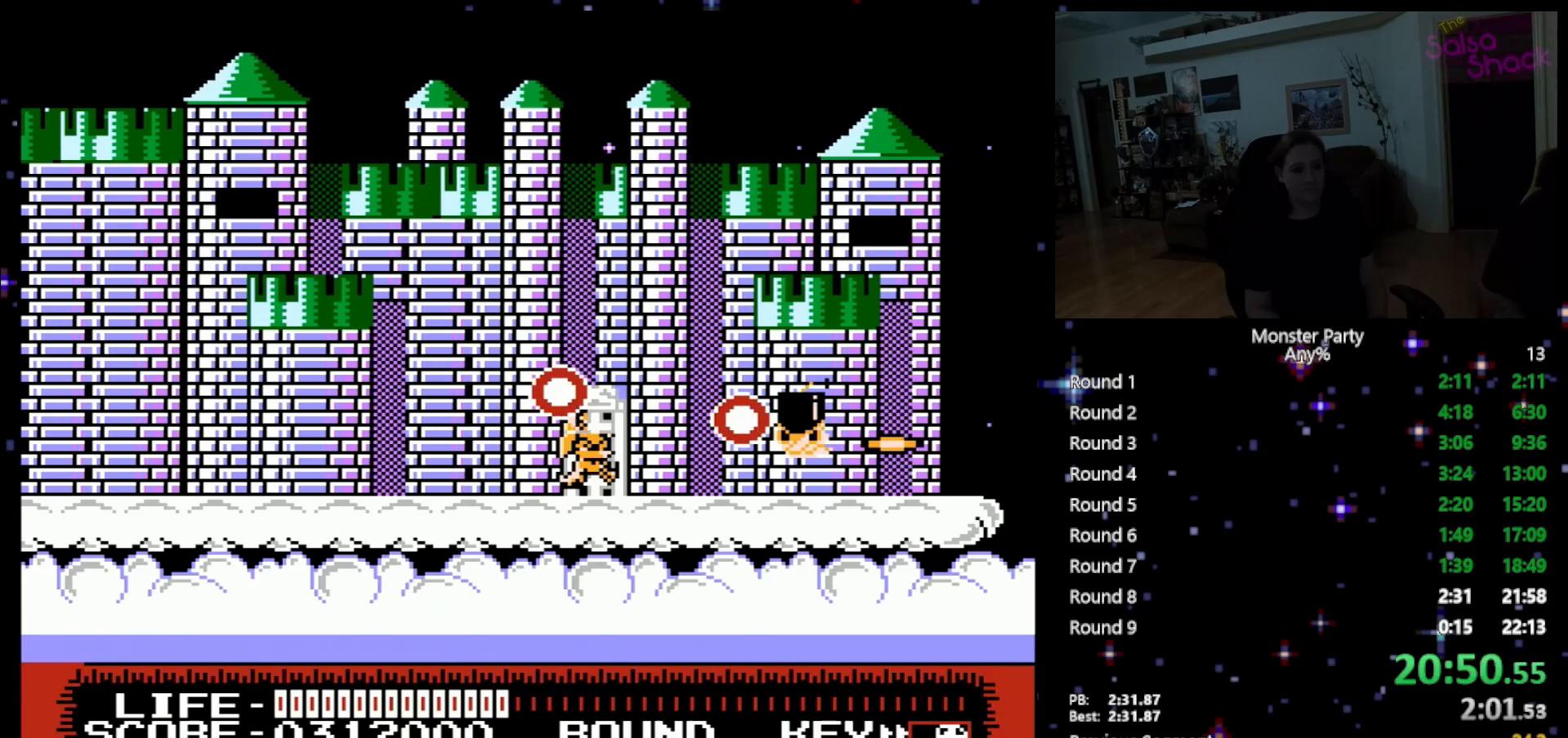
{"buttons": ["A"], "events": [[50, "A", "down"], [117, "A", "up"], [233, "A", "down"], [300, "A", "up"], [433, "A", "down"]]}
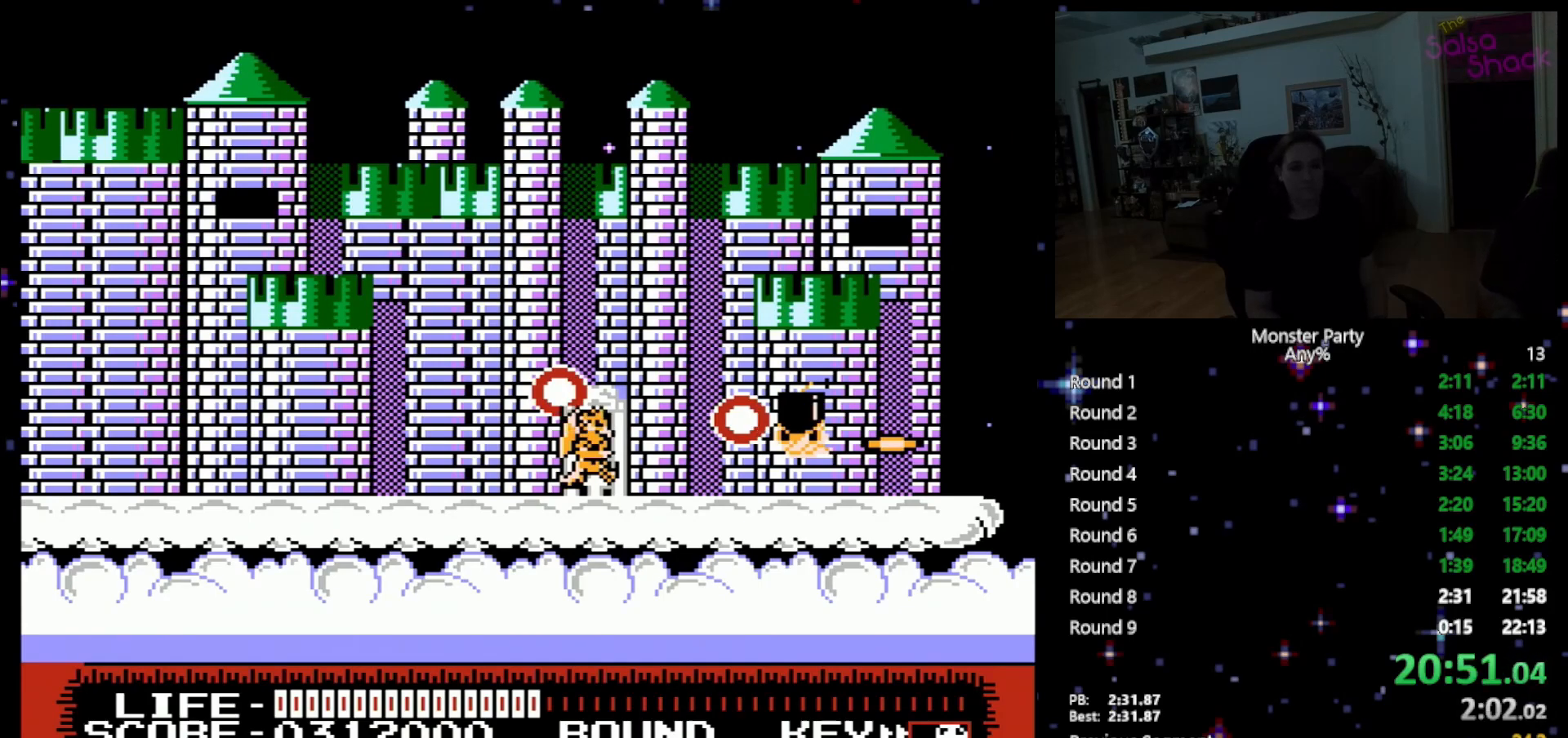
{"buttons": [], "events": [[17, "A", "up"], [117, "A", "down"], [200, "A", "up"], [300, "A", "down"], [400, "A", "up"]]}
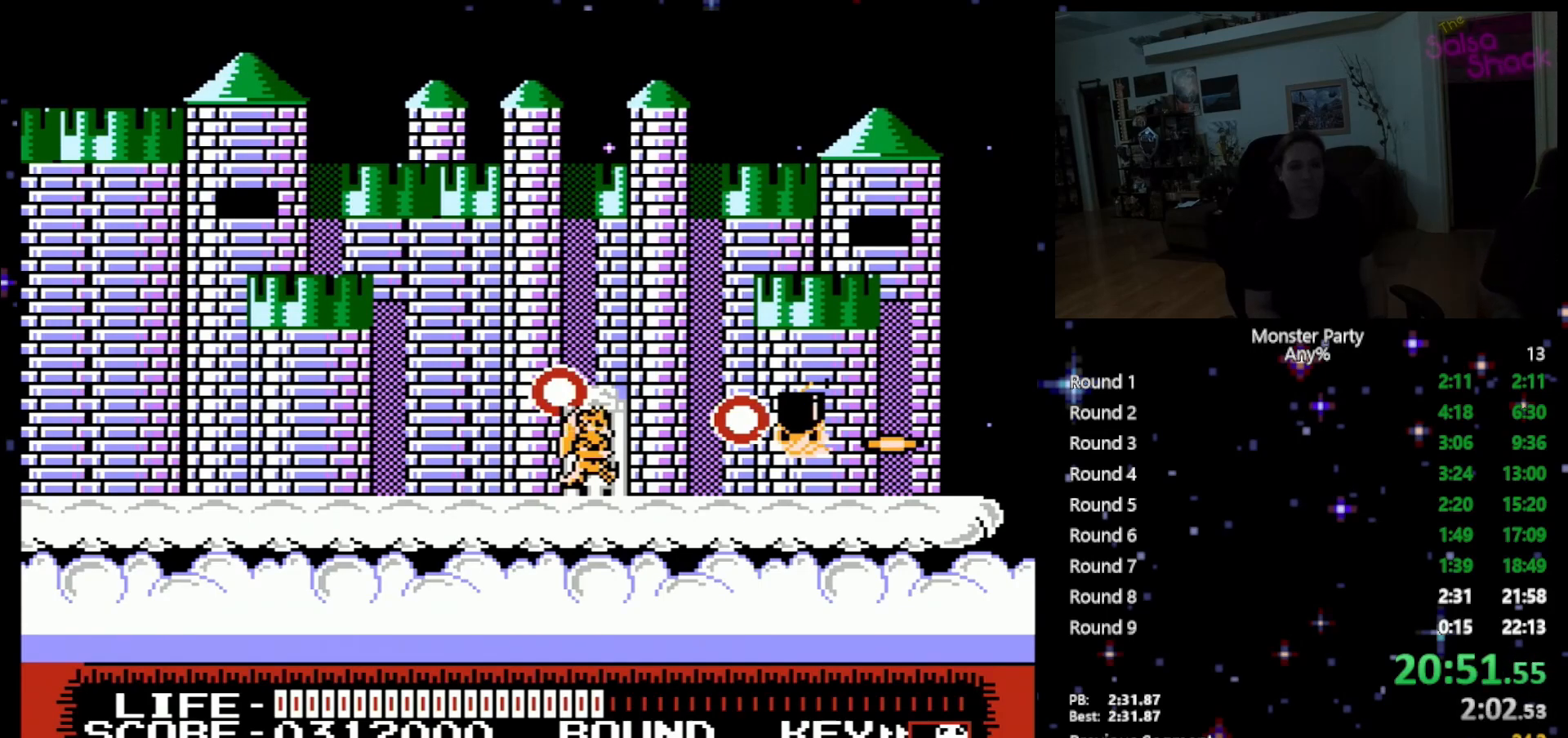
{"buttons": [], "events": [[17, "A", "down"], [117, "A", "up"], [200, "A", "down"], [300, "A", "up"], [367, "A", "down"], [483, "A", "up"]]}
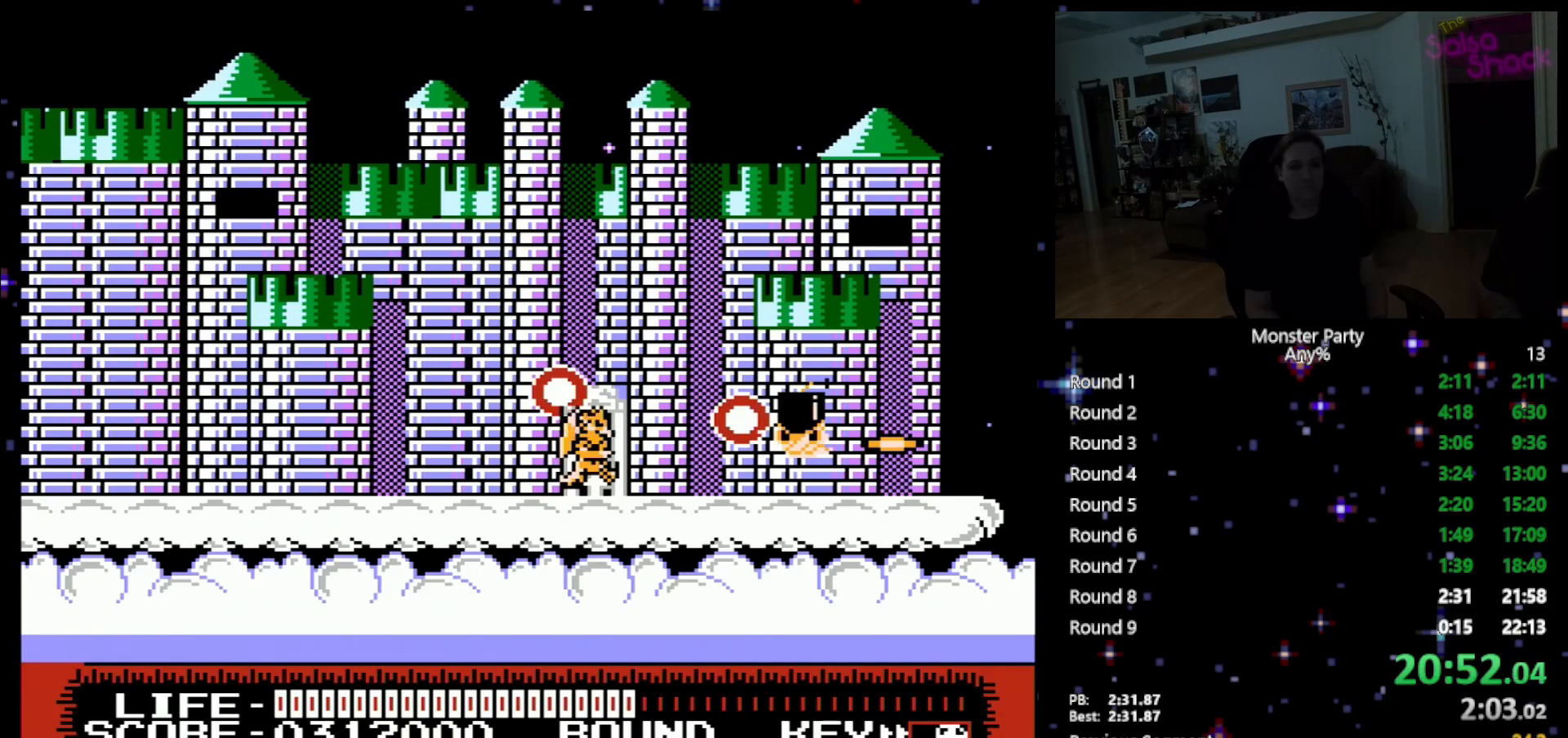
{"buttons": ["A"], "events": [[50, "A", "down"], [183, "A", "up"], [267, "A", "down"], [333, "A", "up"], [450, "A", "down"]]}
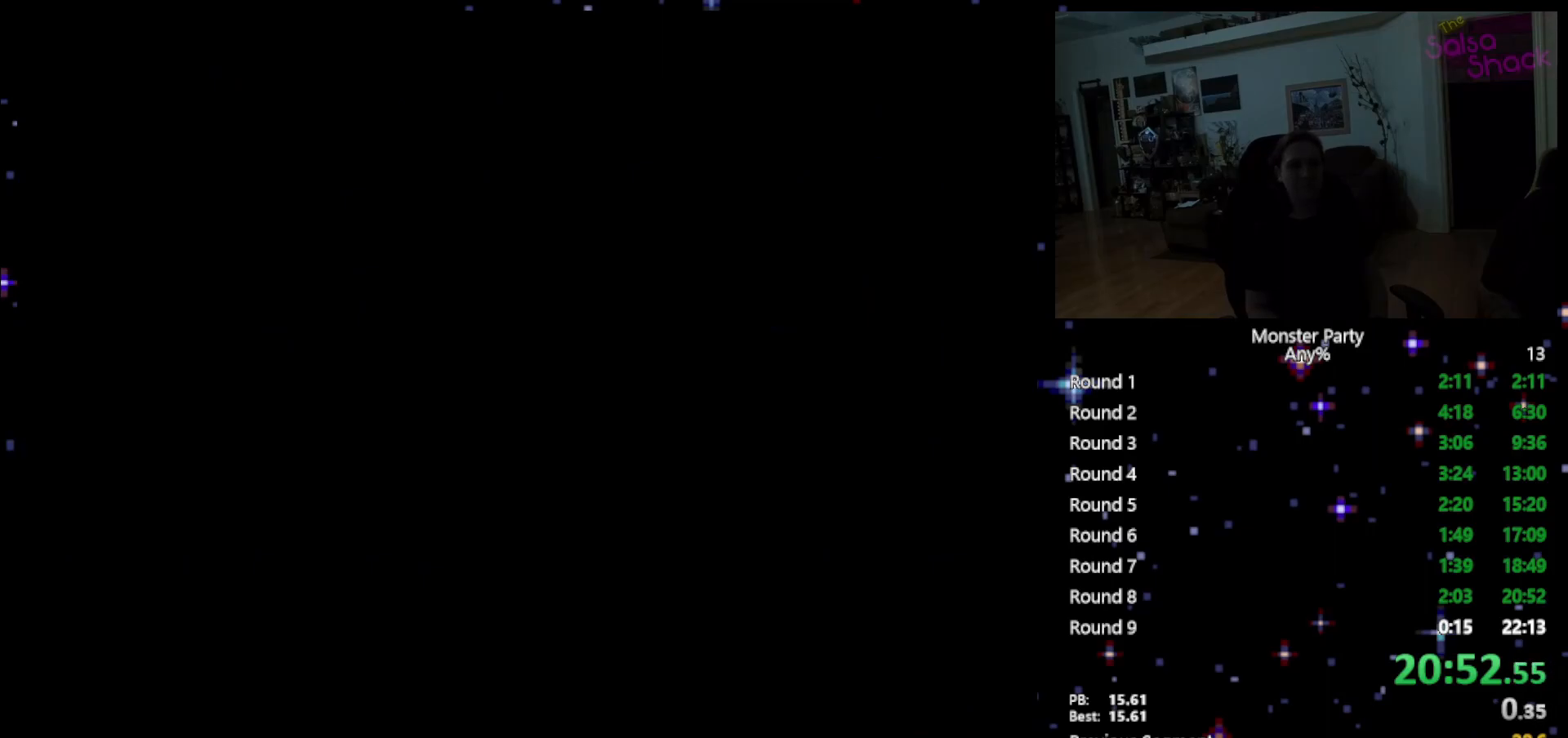
{"buttons": ["A"], "events": [[17, "A", "up"], [83, "A", "down"], [183, "A", "up"], [233, "A", "down"], [333, "A", "up"], [400, "A", "down"]]}
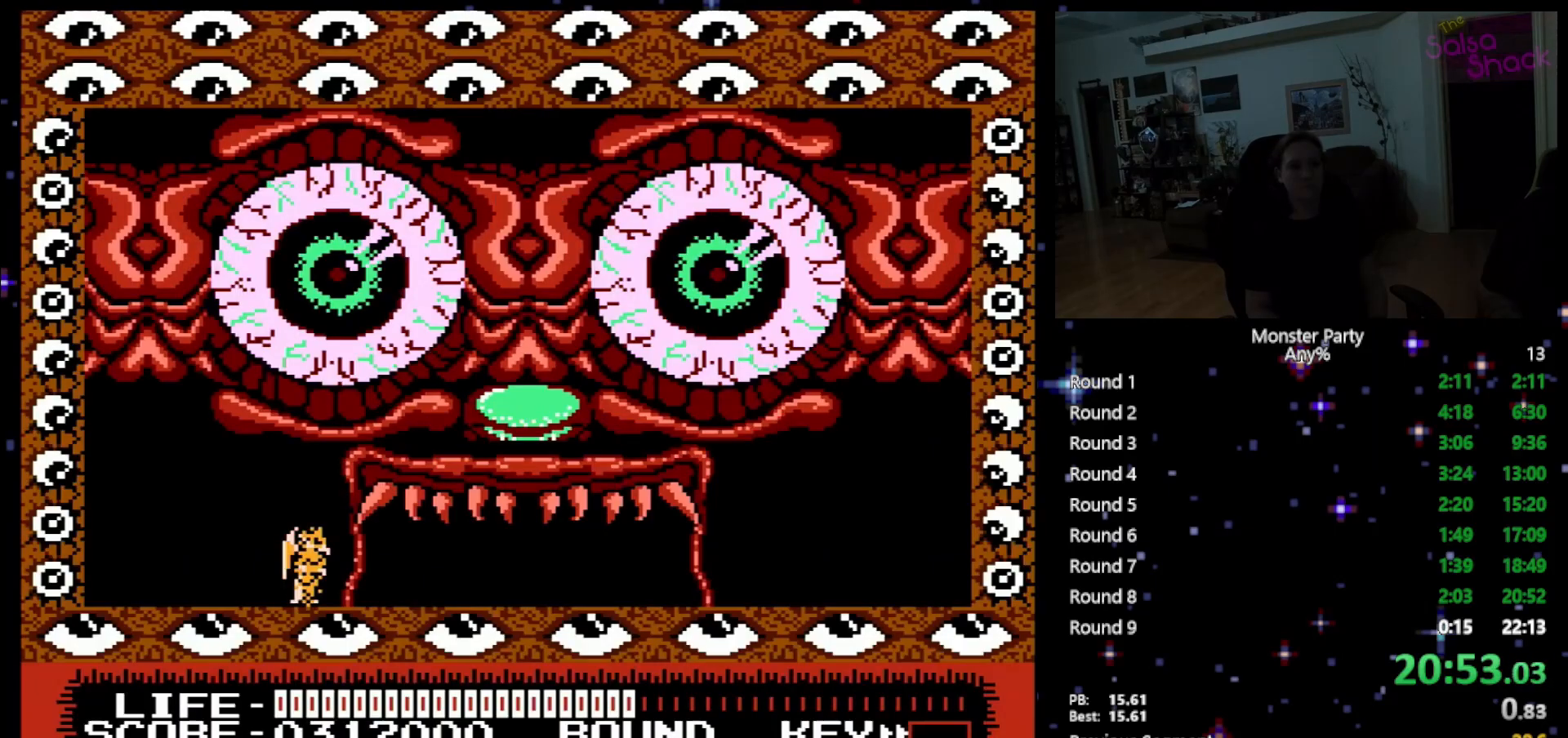
{"buttons": [], "events": [[17, "A", "up"], [83, "A", "down"], [183, "A", "up"], [250, "A", "down"], [300, "A", "up"], [400, "A", "down"], [483, "A", "up"]]}
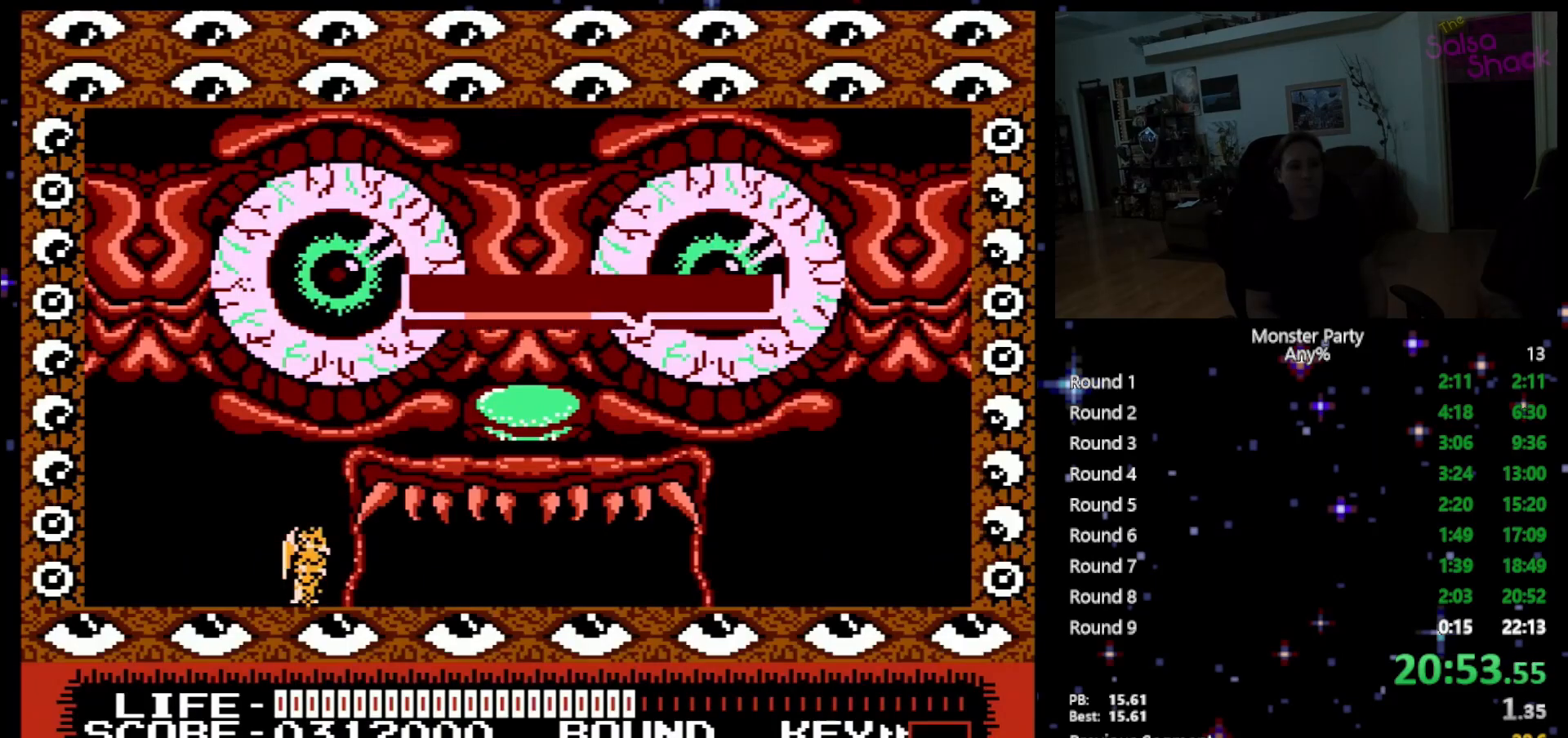
{"buttons": [], "events": [[50, "A", "down"], [117, "A", "up"], [233, "A", "down"], [267, "A", "up"], [367, "A", "down"], [433, "A", "up"]]}
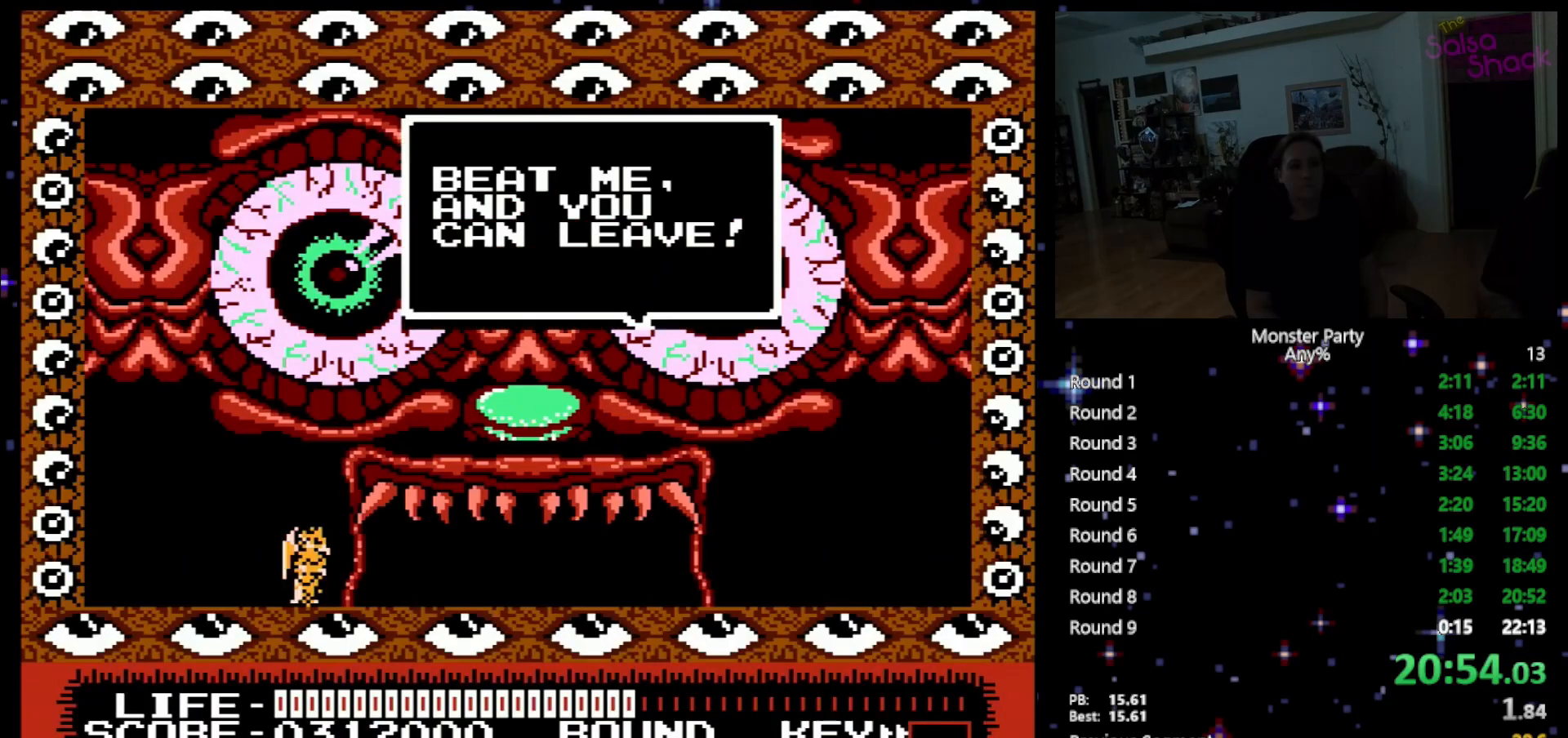
{"buttons": [], "events": [[50, "A", "down"], [117, "A", "up"], [183, "A", "down"], [267, "A", "up"], [367, "A", "down"], [433, "A", "up"]]}
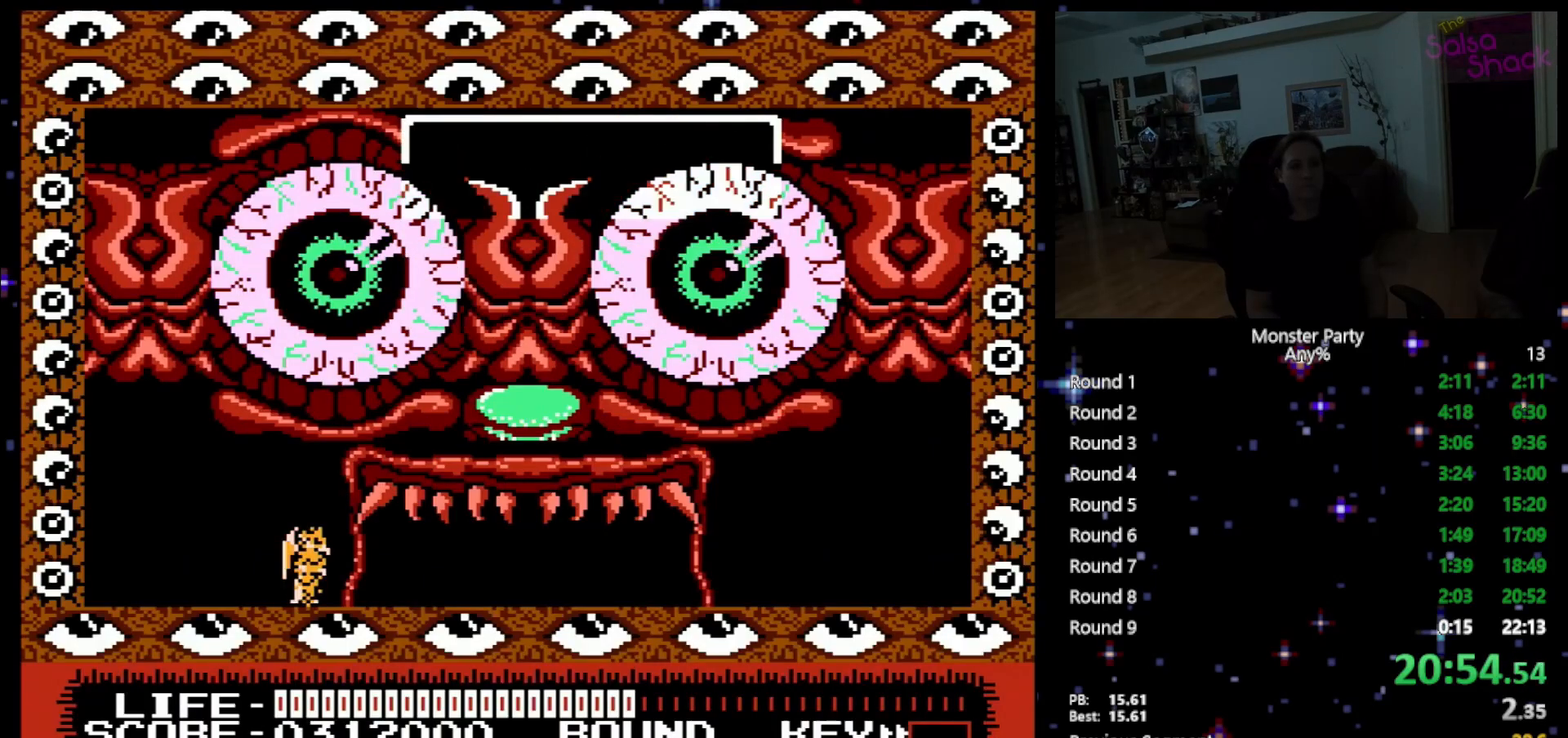
{"buttons": [], "events": [[17, "A", "down"], [83, "A", "up"], [183, "A", "down"], [267, "A", "up"], [333, "A", "down"], [433, "A", "up"]]}
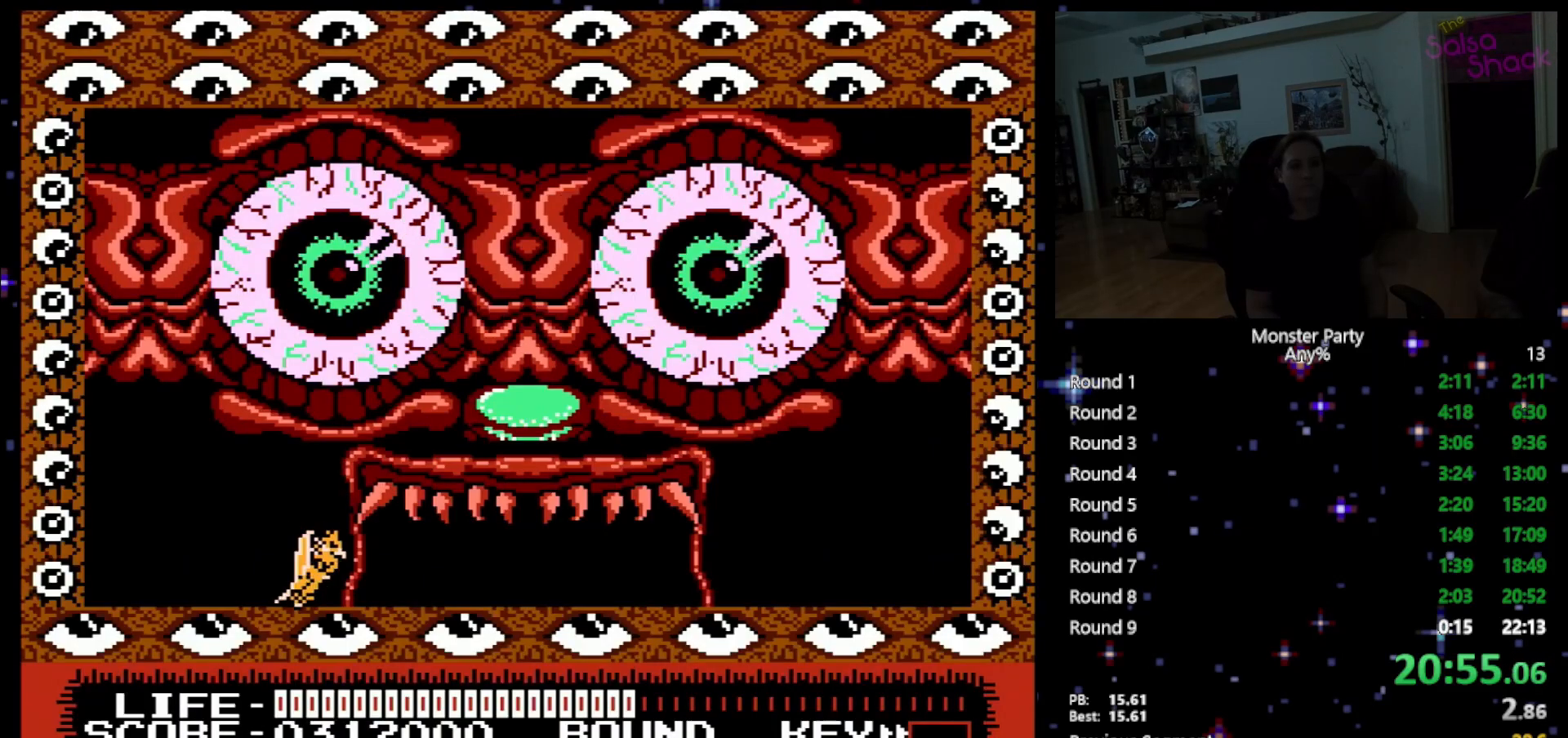
{"buttons": ["B"], "events": [[17, "A", "down"], [83, "A", "up"], [183, "A", "down"], [267, "A", "up"], [333, "A", "down"], [433, "A", "up"], [483, "B", "down"]]}
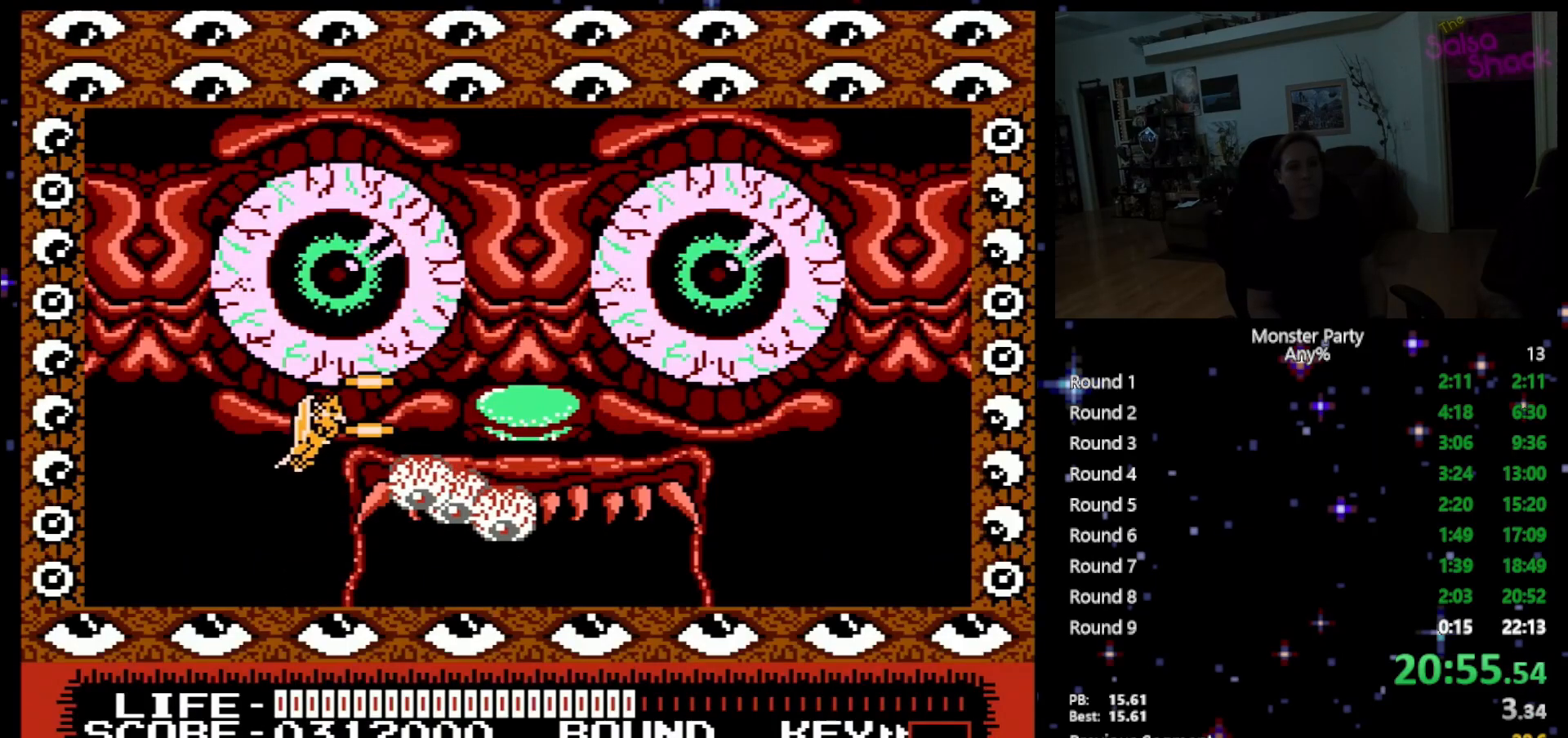
{"buttons": ["B"], "events": [[50, "B", "up"], [150, "B", "down"], [217, "B", "up"], [300, "B", "down"], [367, "B", "up"], [433, "B", "down"]]}
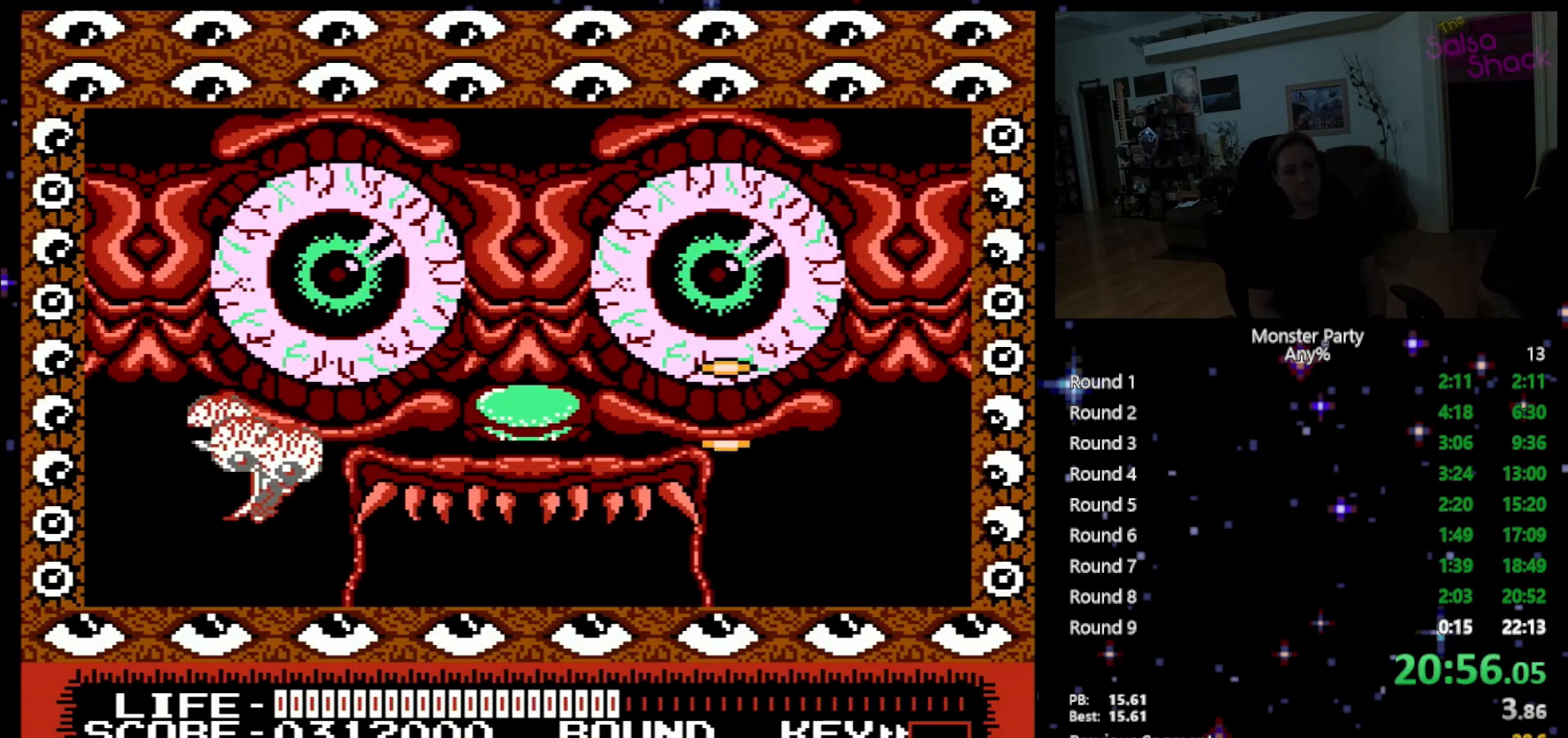
{"buttons": [], "events": [[50, "B", "up"], [83, "B", "down"], [183, "B", "up"], [233, "A", "down"], [300, "DPAD_UP", "down"], [333, "DPAD_RIGHT", "down"], [367, "A", "up"], [400, "A", "down"], [433, "B", "down"], [450, "DPAD_RIGHT", "up"], [450, "DPAD_UP", "up"], [483, "A", "up"], [483, "B", "up"]]}
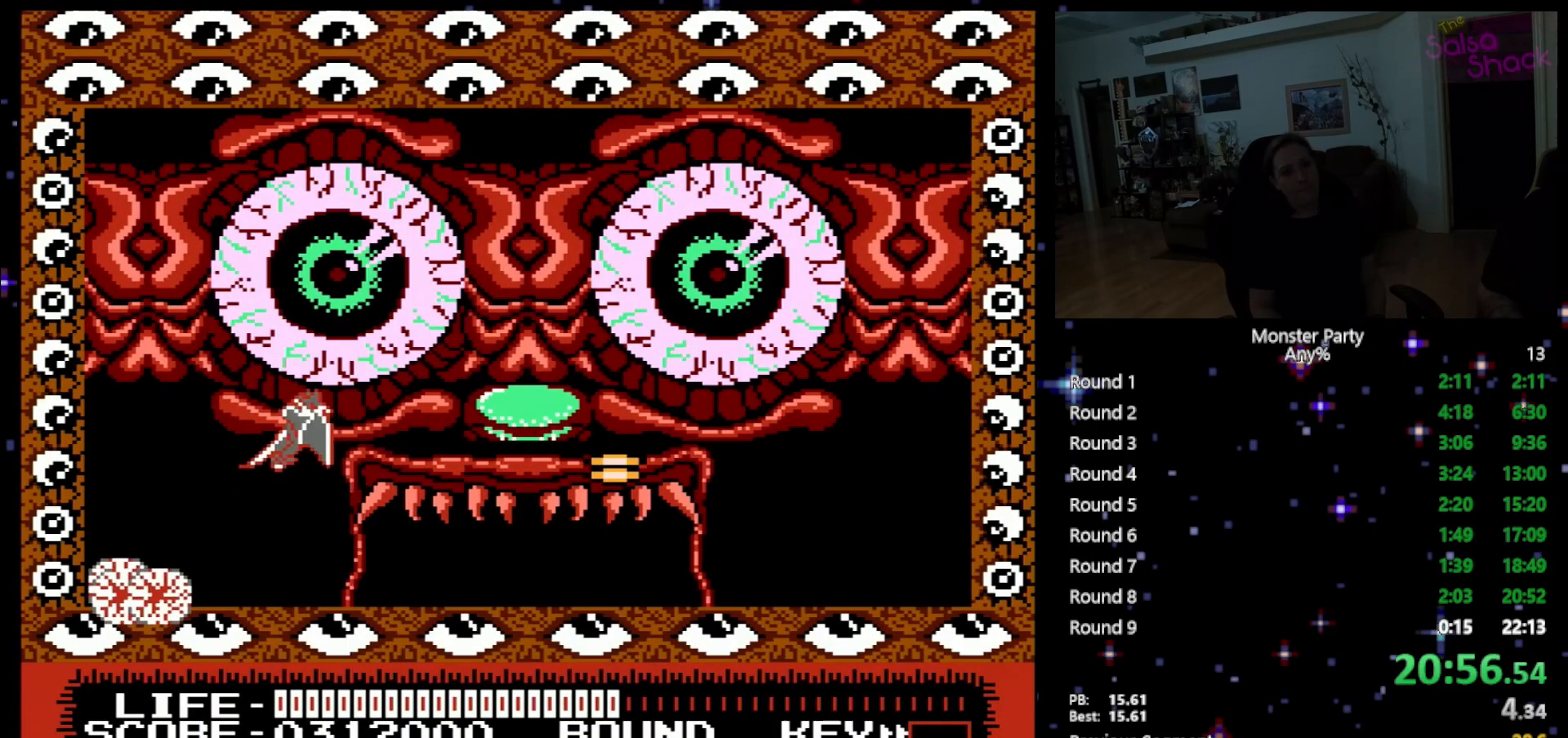
{"buttons": ["A"], "events": [[83, "B", "down"], [150, "B", "up"], [200, "B", "down"], [300, "B", "up"], [367, "B", "down"], [433, "B", "up"], [483, "A", "down"]]}